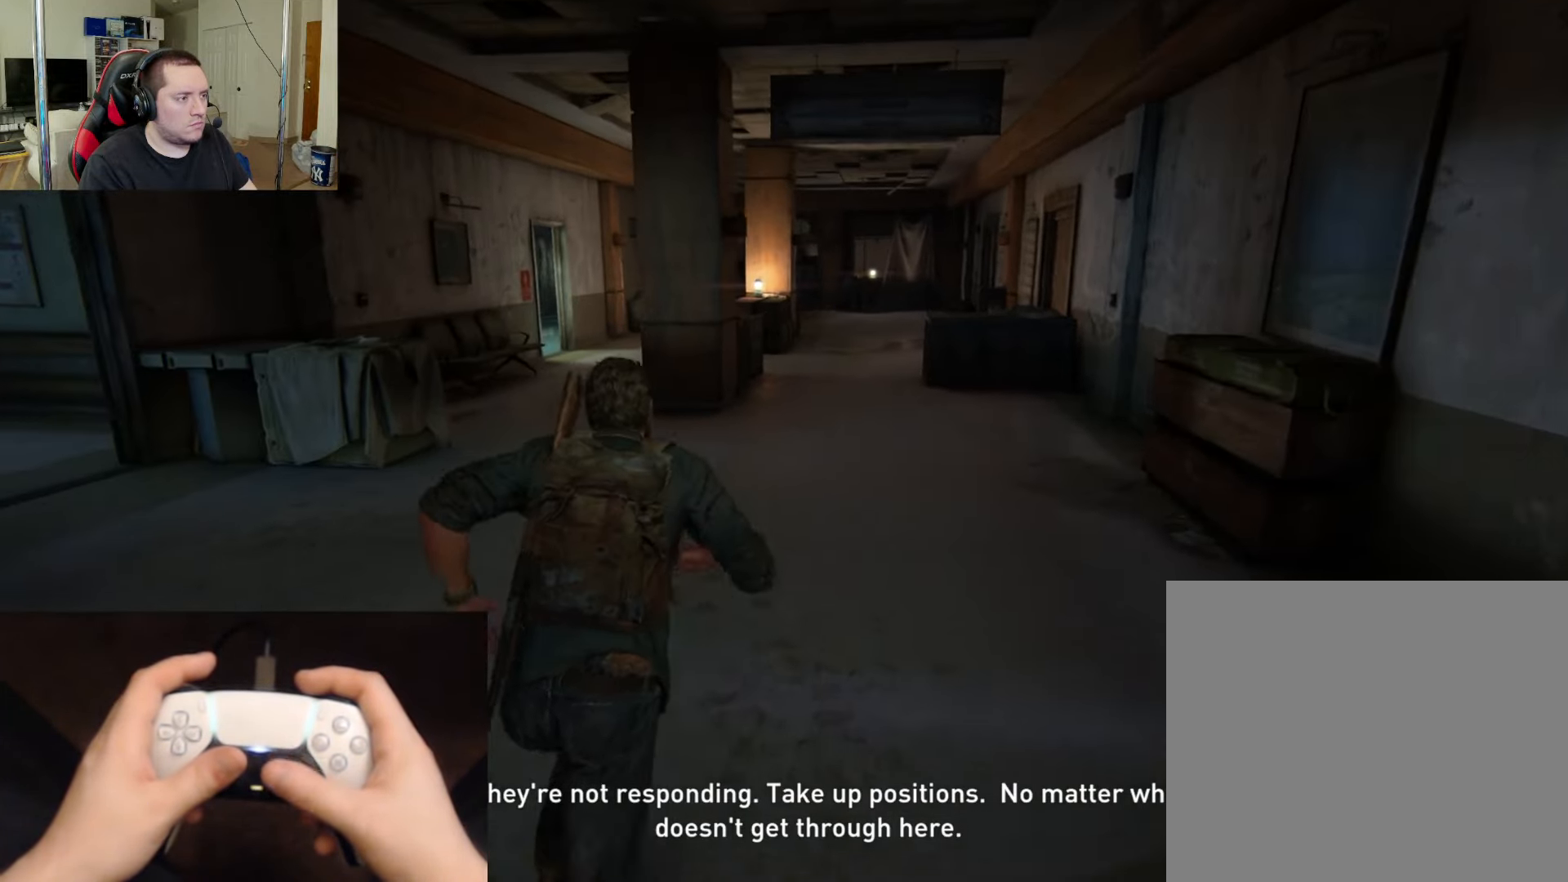
Gameplay with a controller (PlayStation layout); each line is a JSON object with the inputs held at the frame after it. "events" lists button and stick changes between this image and that frame as [ms after this image, input, new state], when the widget could be followed in between.
{"buttons": ["L2"], "left_stick": "up", "right_stick": "left", "events": [[67, "right_stick", "center"], [467, "right_stick", "left"]]}
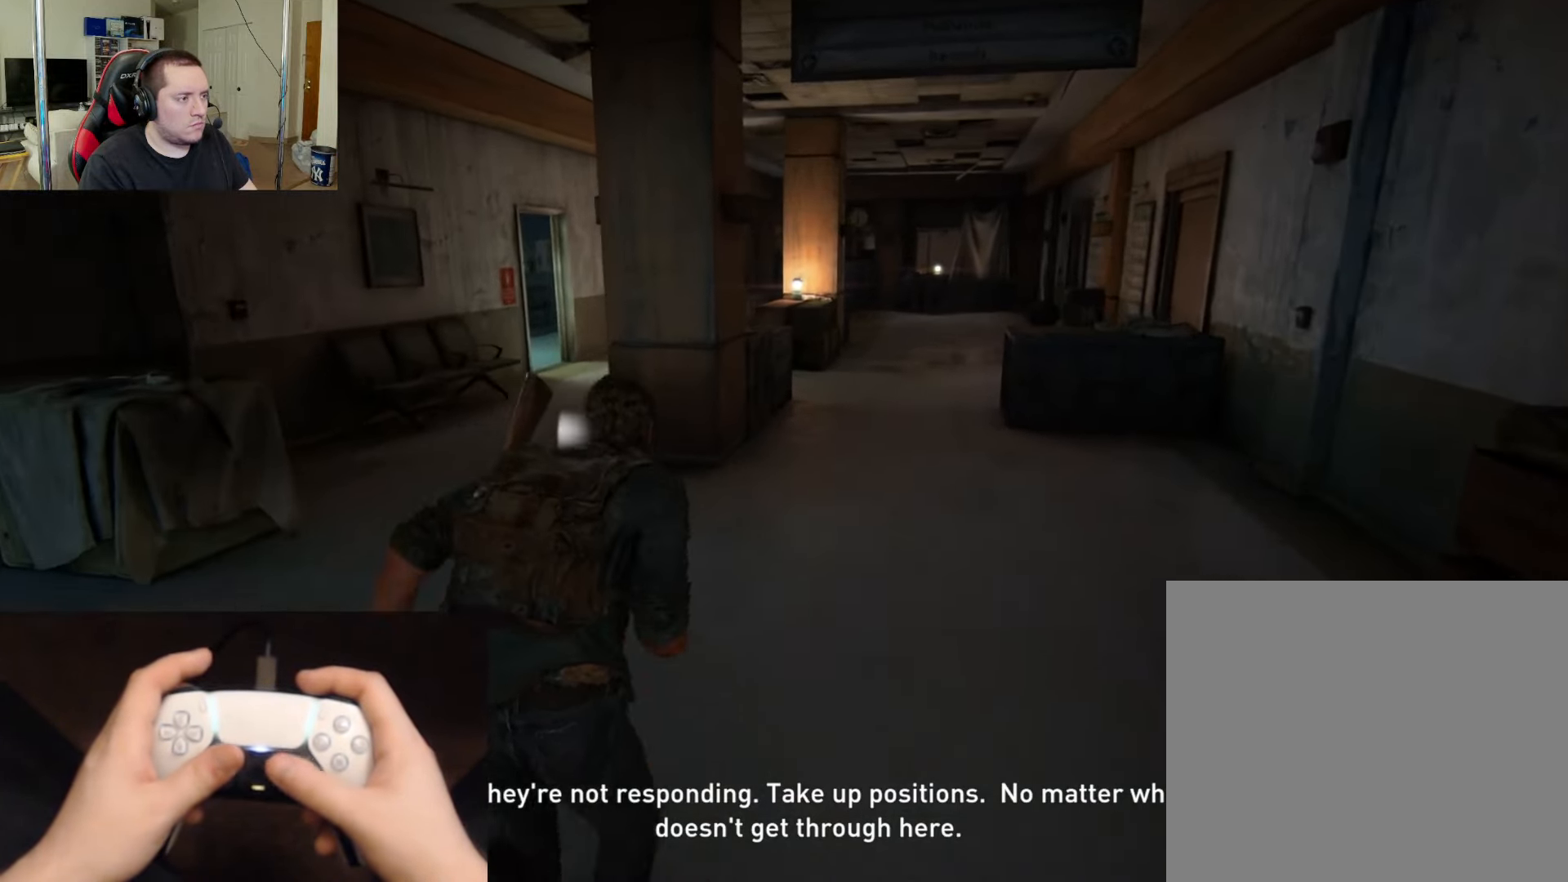
{"buttons": ["L2"], "left_stick": "up", "right_stick": "center", "events": [[267, "right_stick", "center"]]}
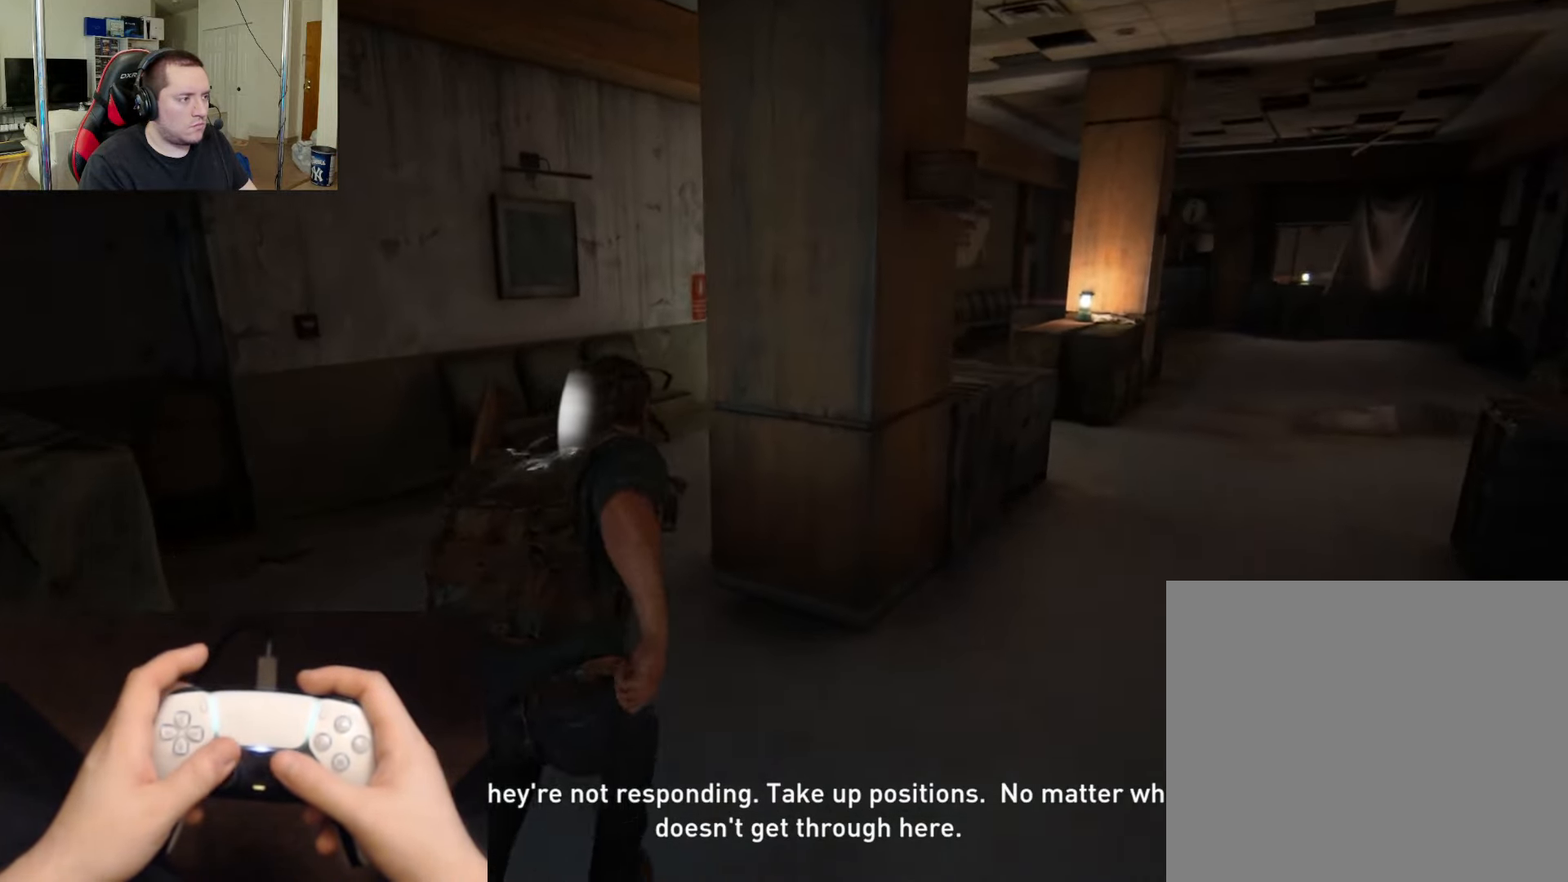
{"buttons": ["L2"], "left_stick": "up", "right_stick": "center", "events": [[150, "right_stick", "down-right"], [300, "right_stick", "center"]]}
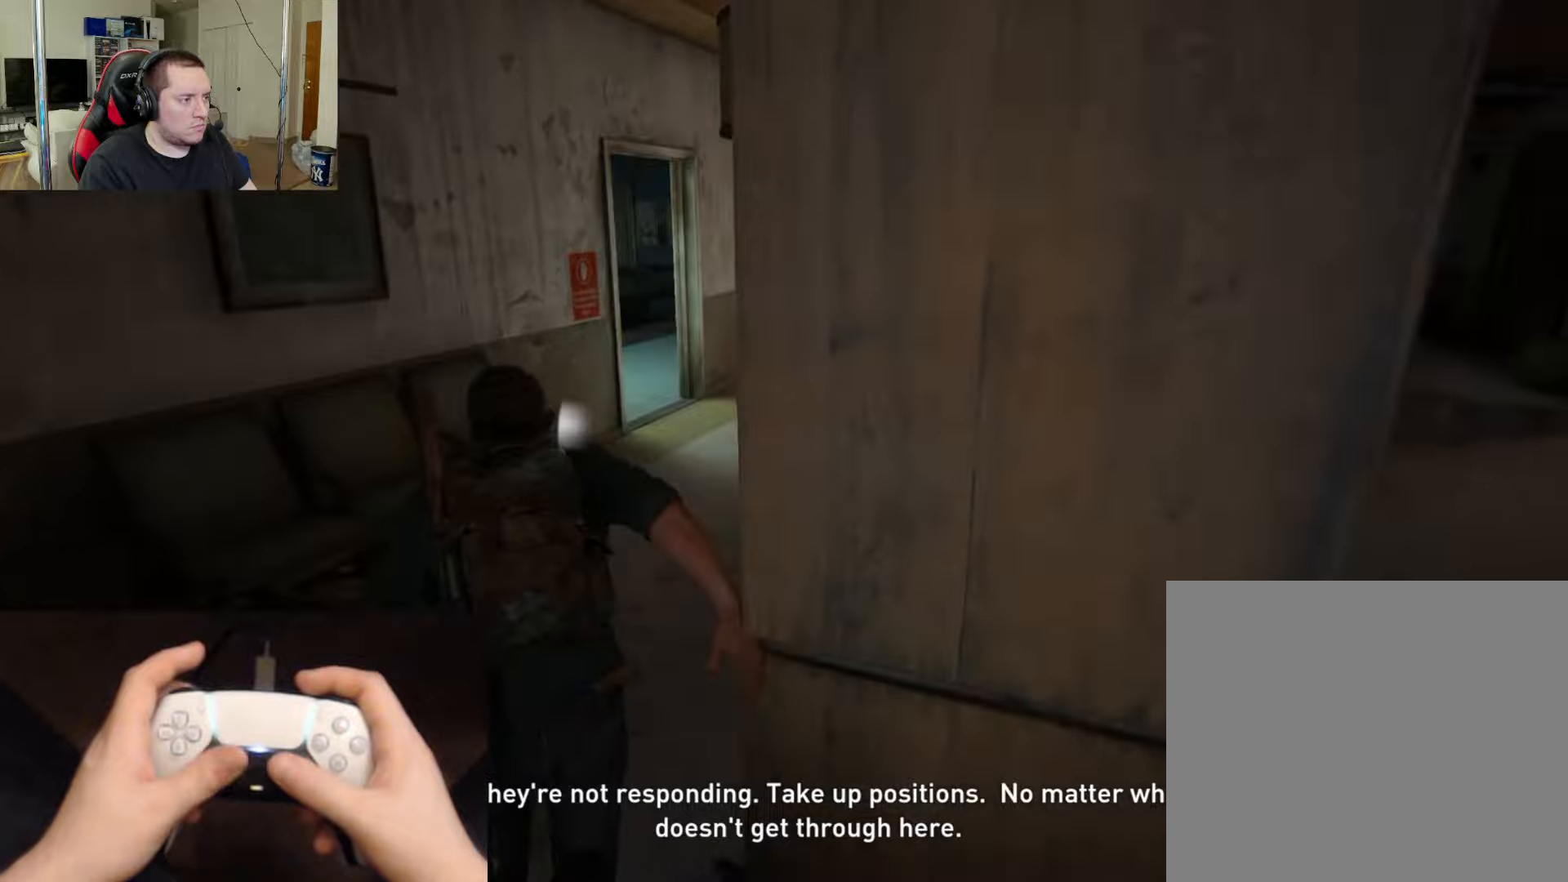
{"buttons": ["L2"], "left_stick": "up", "right_stick": "left", "events": [[16, "left_stick", "up-right"], [133, "right_stick", "left"], [333, "left_stick", "up"], [350, "right_stick", "center"], [450, "right_stick", "left"]]}
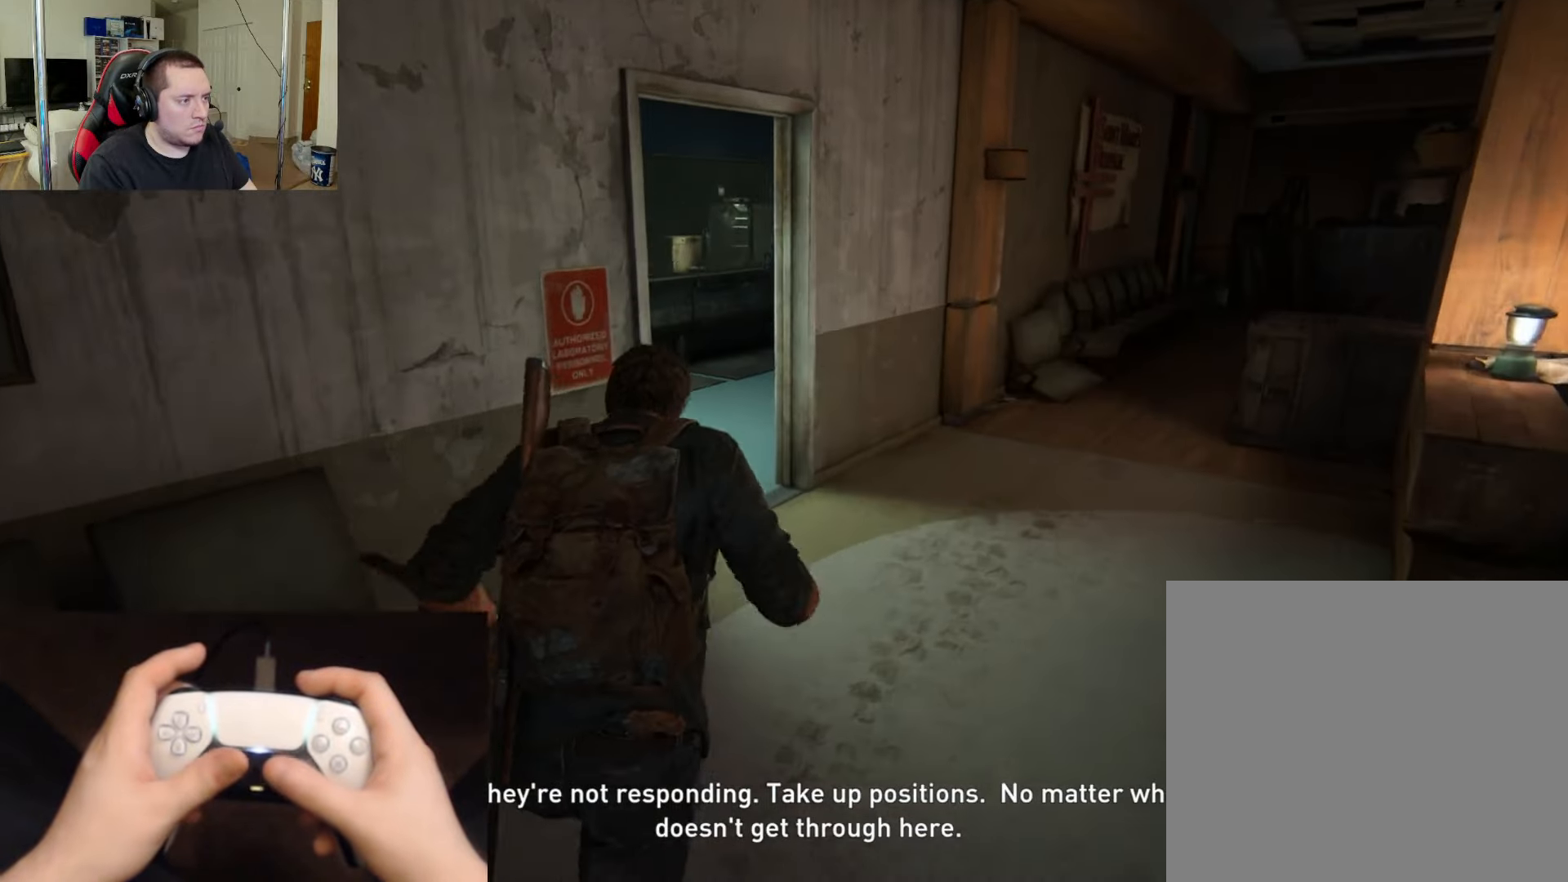
{"buttons": ["L2"], "left_stick": "up", "right_stick": "right", "events": [[167, "right_stick", "center"], [484, "right_stick", "right"]]}
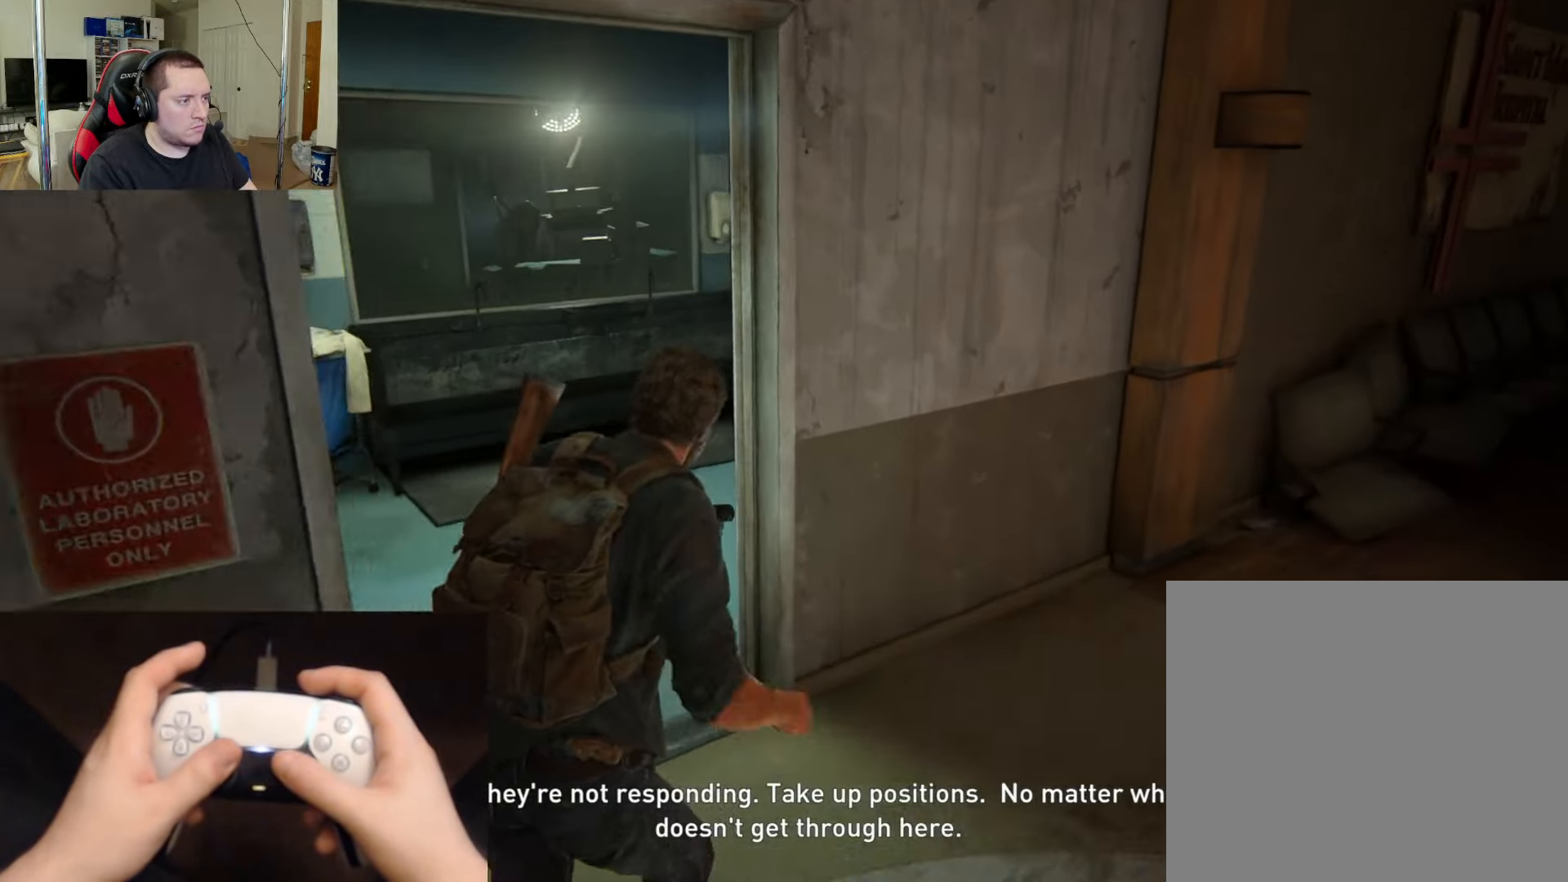
{"buttons": ["L2"], "left_stick": "up", "right_stick": "center", "events": [[317, "right_stick", "center"]]}
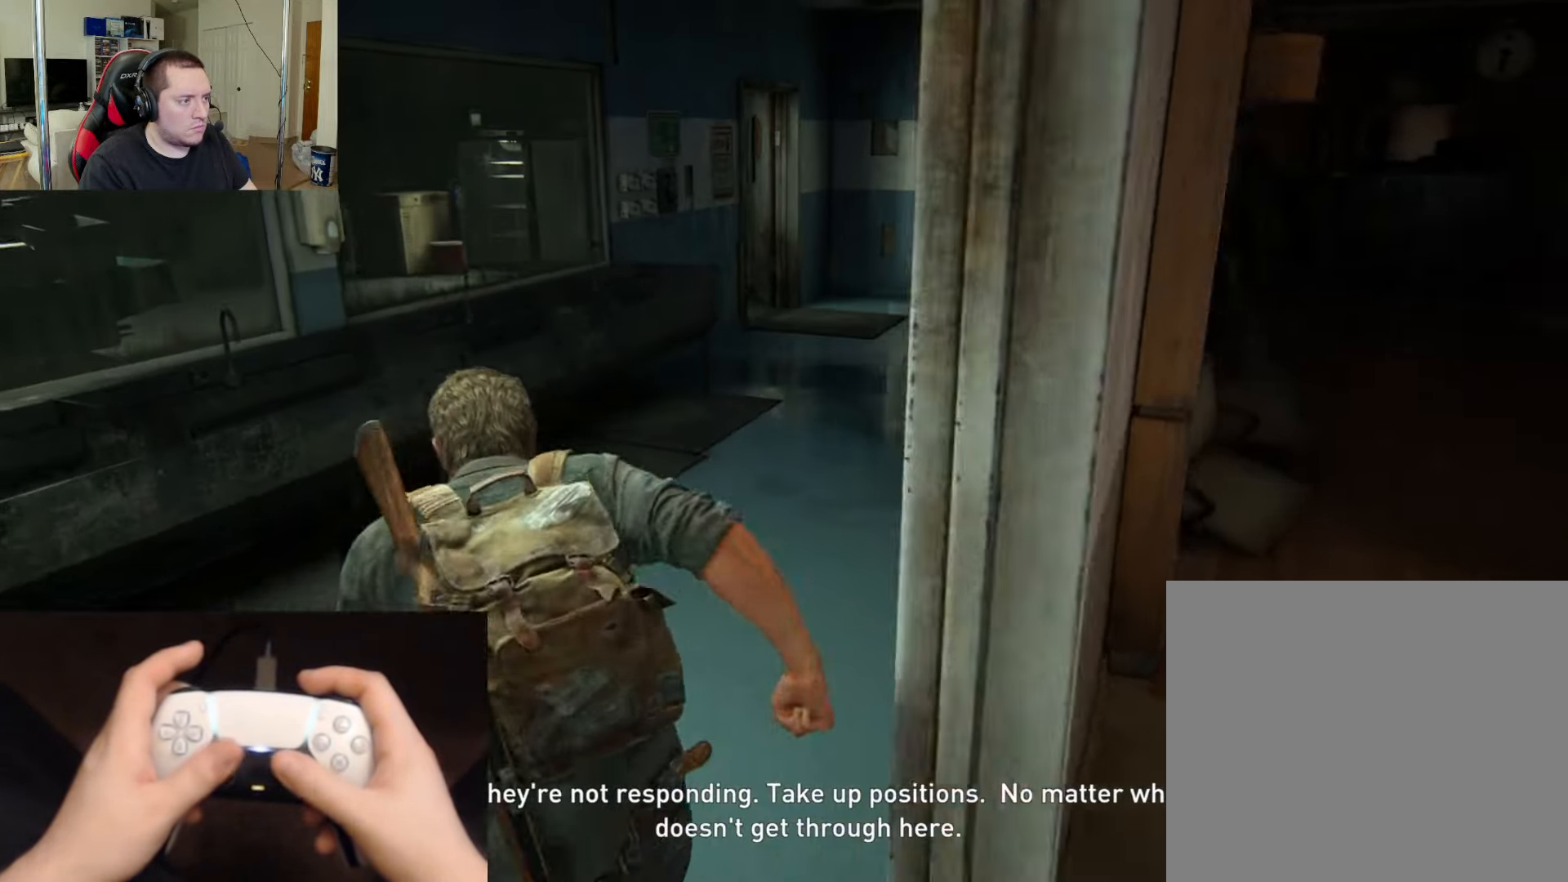
{"buttons": ["L2"], "left_stick": "up", "right_stick": "center", "events": [[33, "right_stick", "right"], [167, "right_stick", "center"]]}
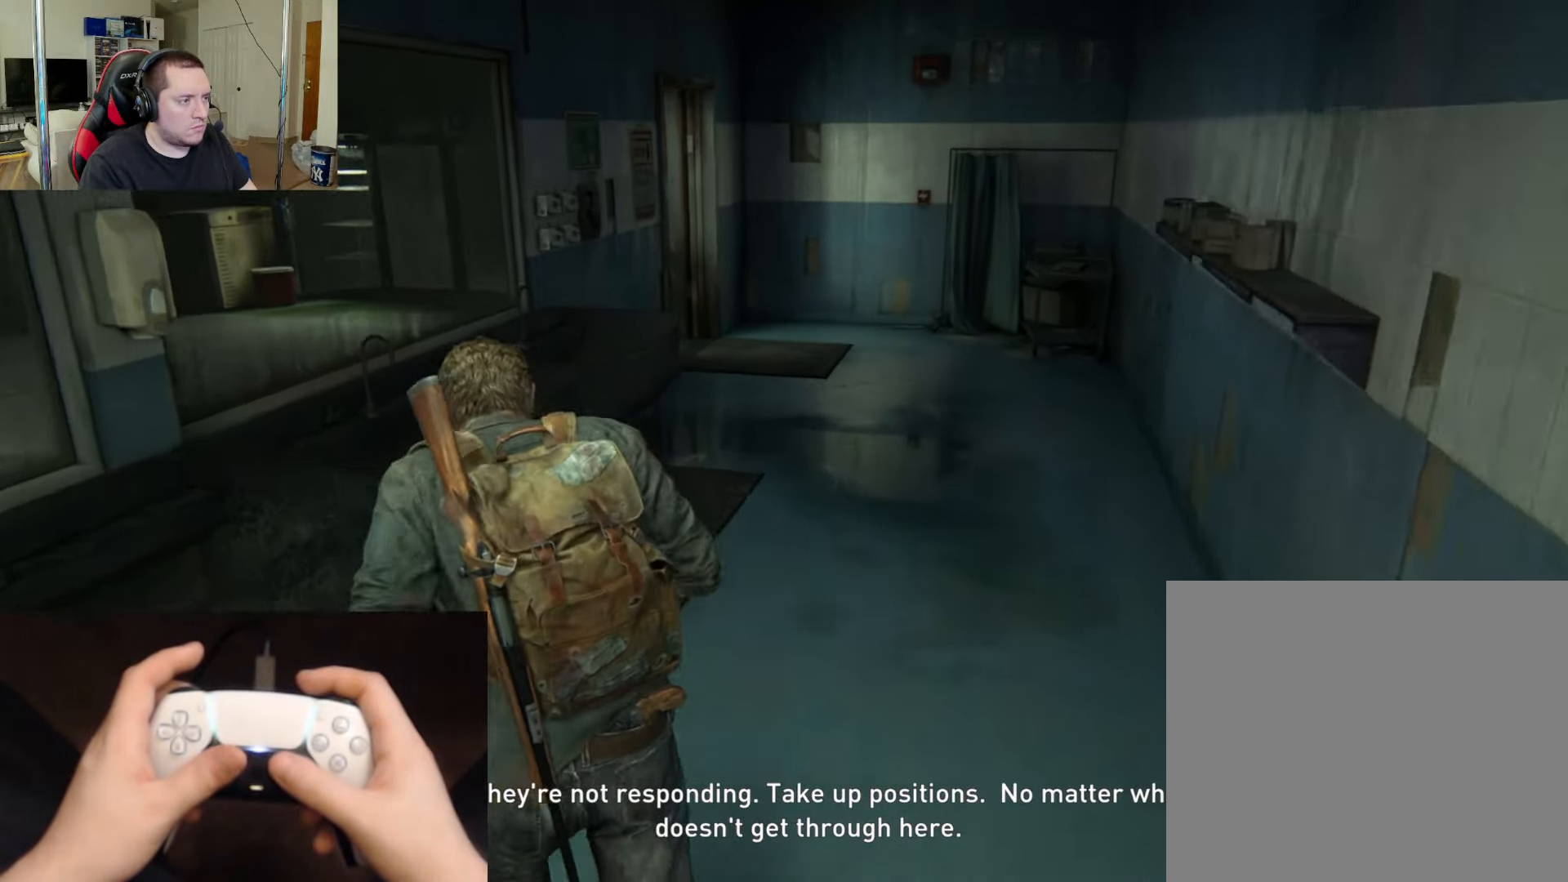
{"buttons": ["L2"], "left_stick": "up", "right_stick": "left", "events": [[350, "right_stick", "left"]]}
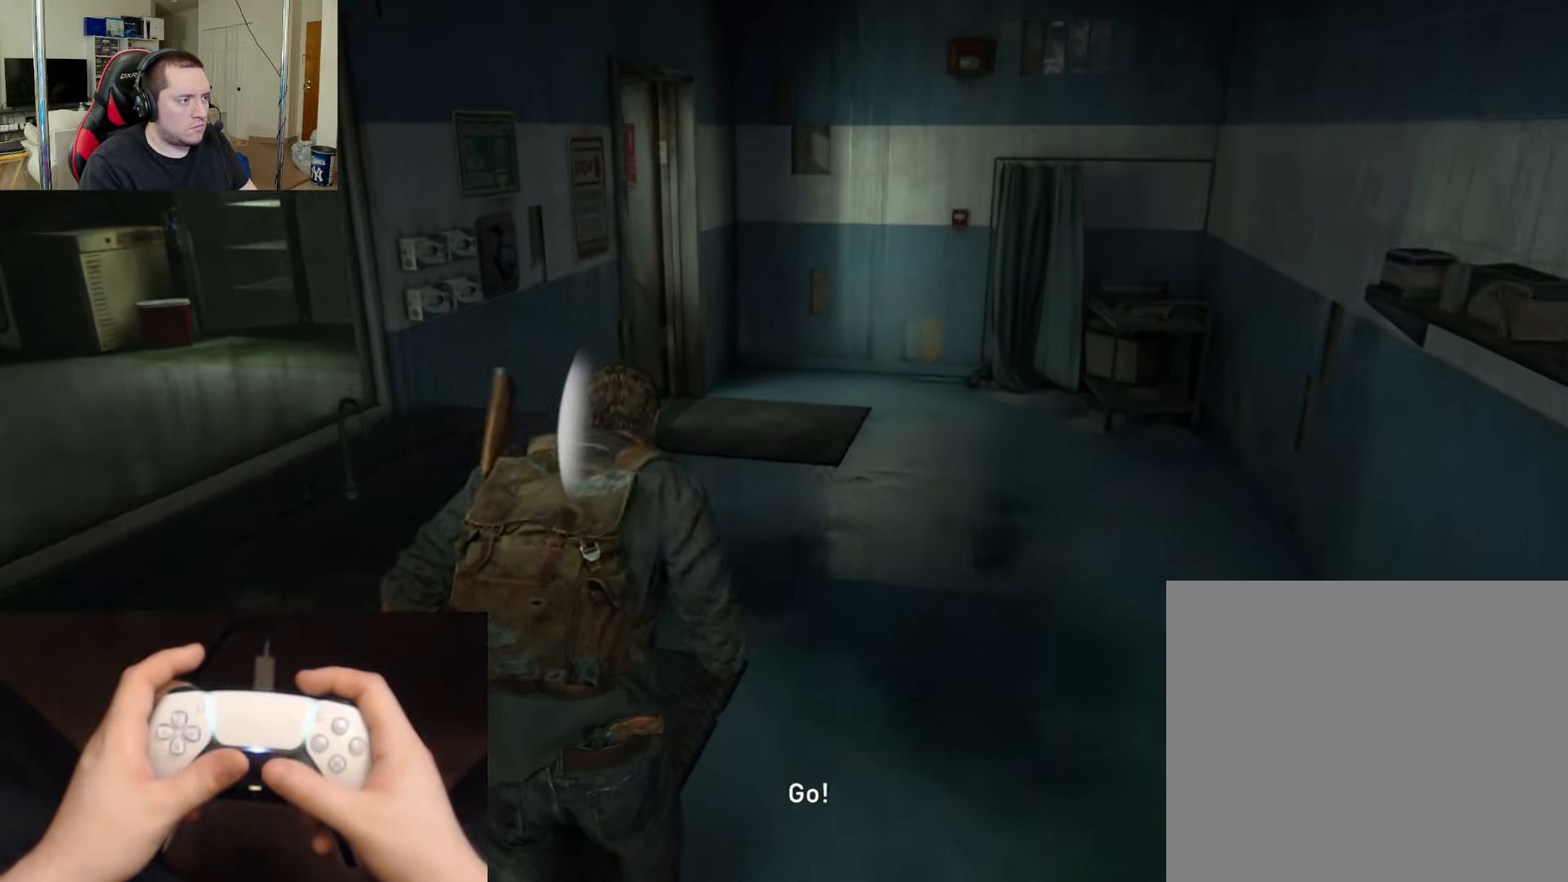
{"buttons": ["L2"], "left_stick": "left", "right_stick": "left", "events": [[117, "left_stick", "up-right"], [334, "left_stick", "left"]]}
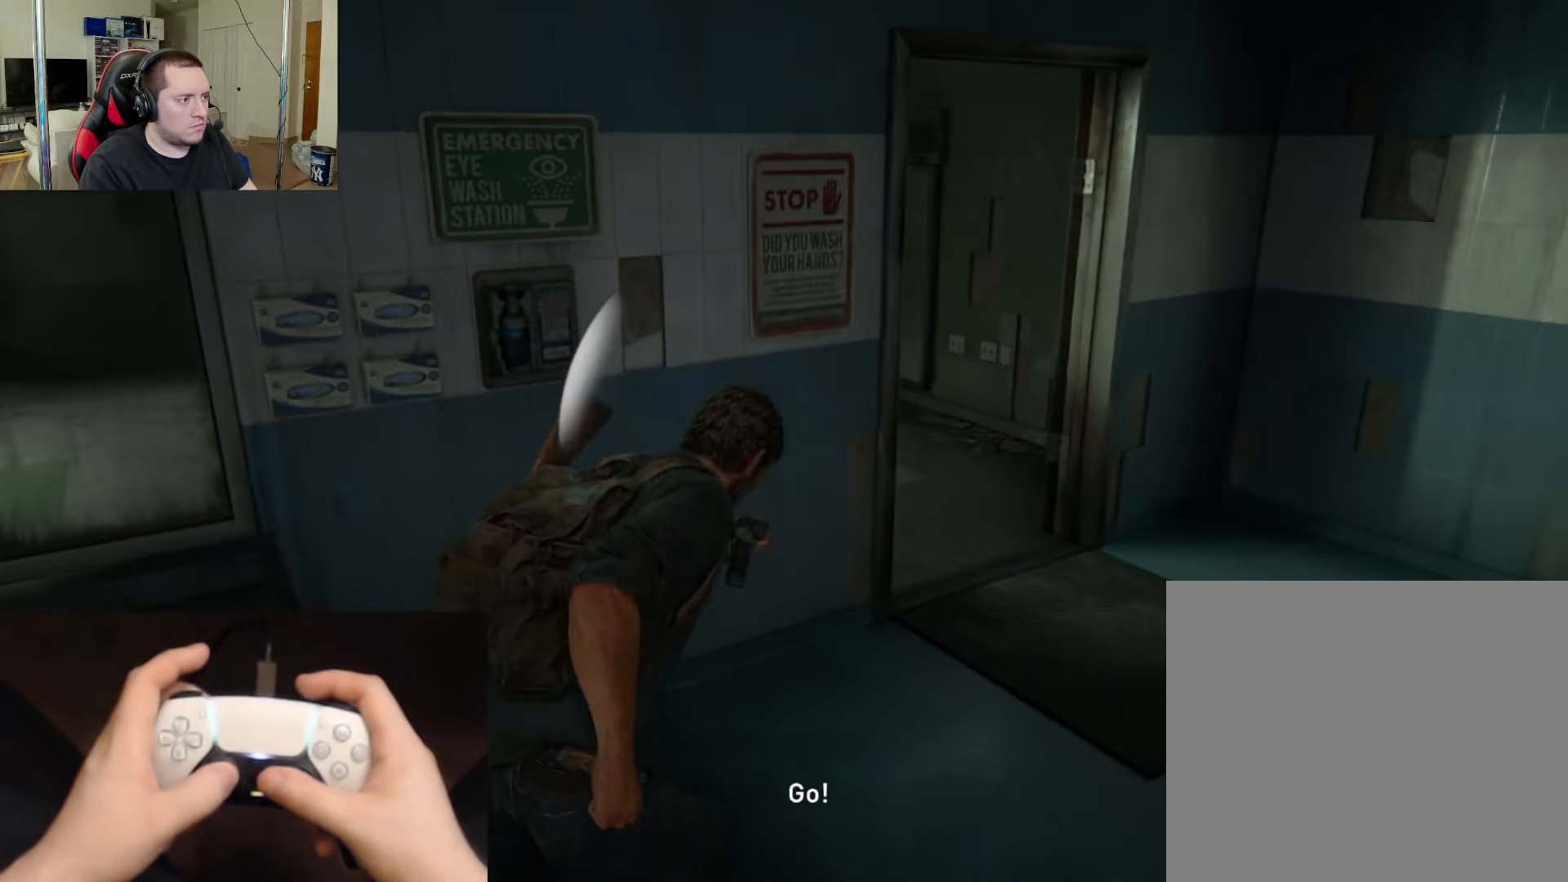
{"buttons": ["L2"], "left_stick": "left", "right_stick": "center", "events": [[100, "right_stick", "center"]]}
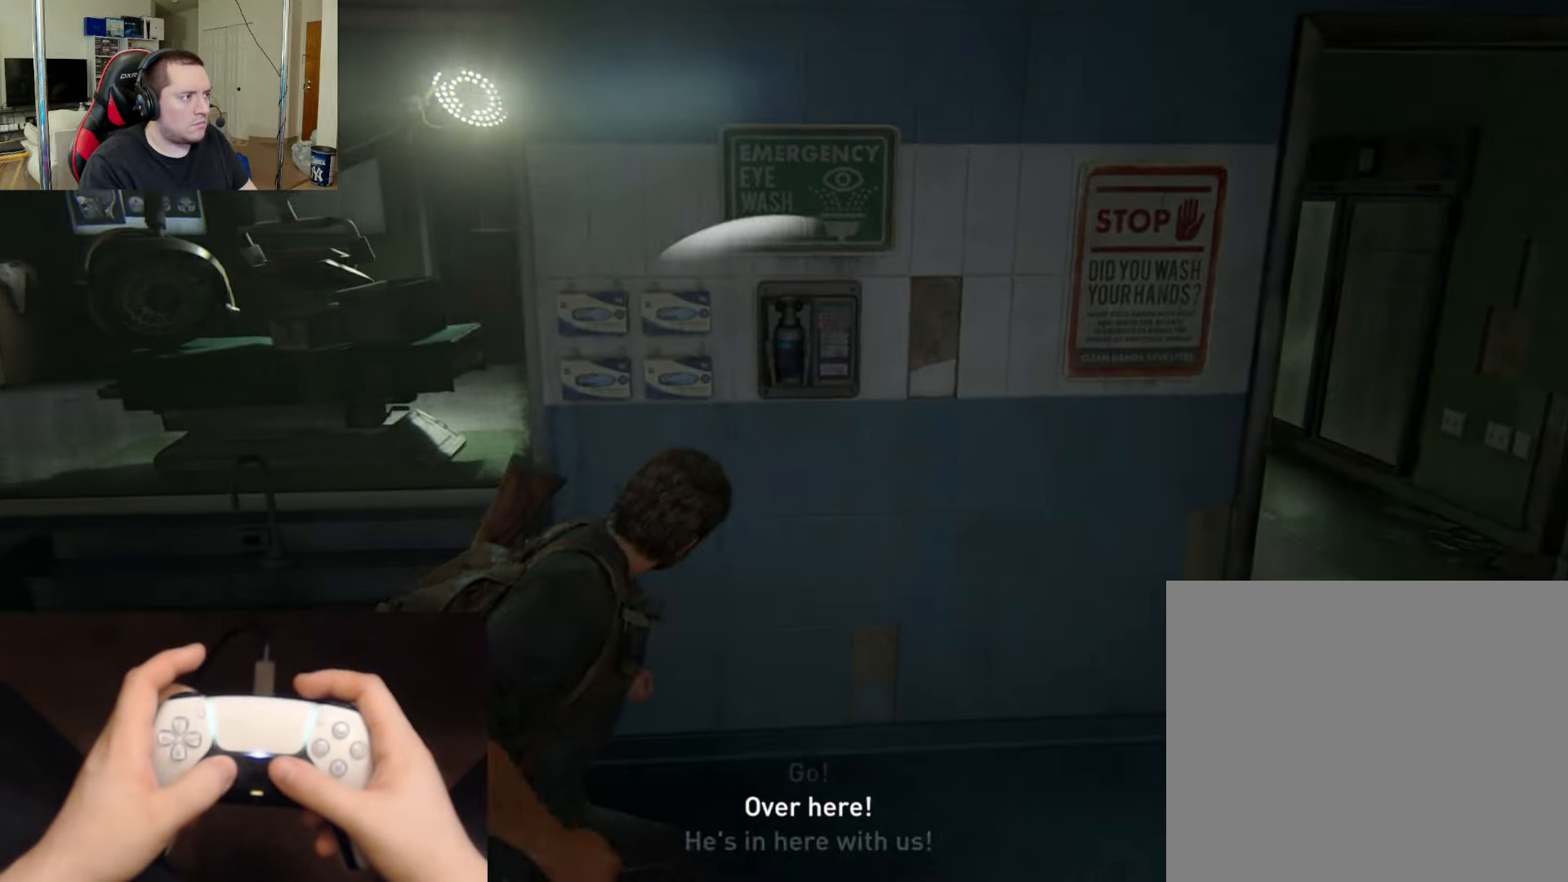
{"buttons": ["L2"], "left_stick": "left", "right_stick": "center", "events": [[217, "left_stick", "center"], [501, "left_stick", "left"]]}
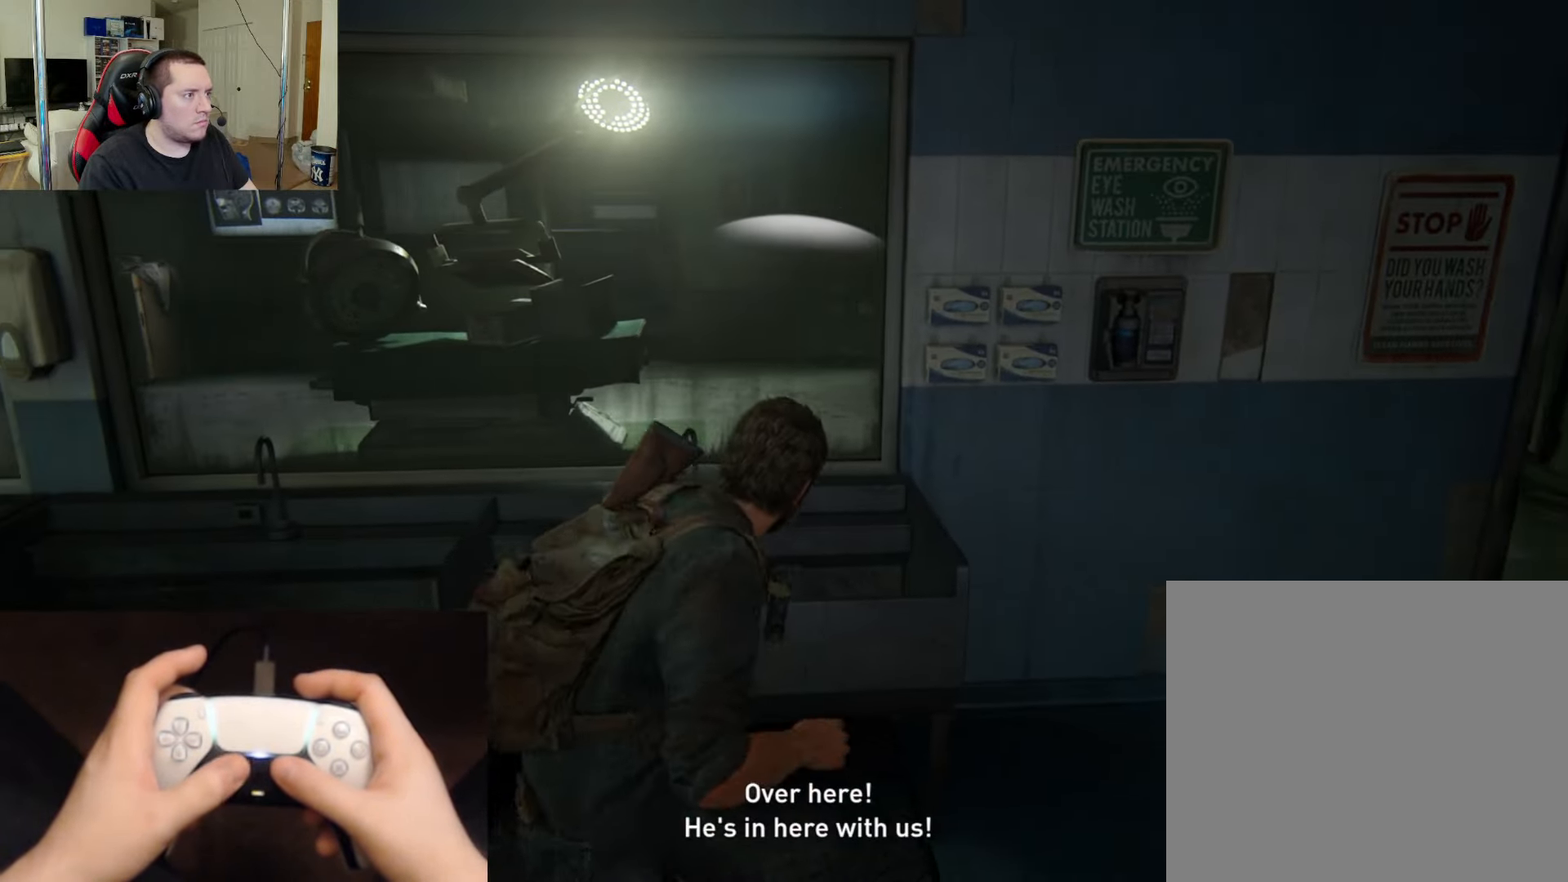
{"buttons": ["L2"], "left_stick": "center", "right_stick": "center", "events": [[100, "right_stick", "right"], [284, "right_stick", "center"], [300, "left_stick", "center"]]}
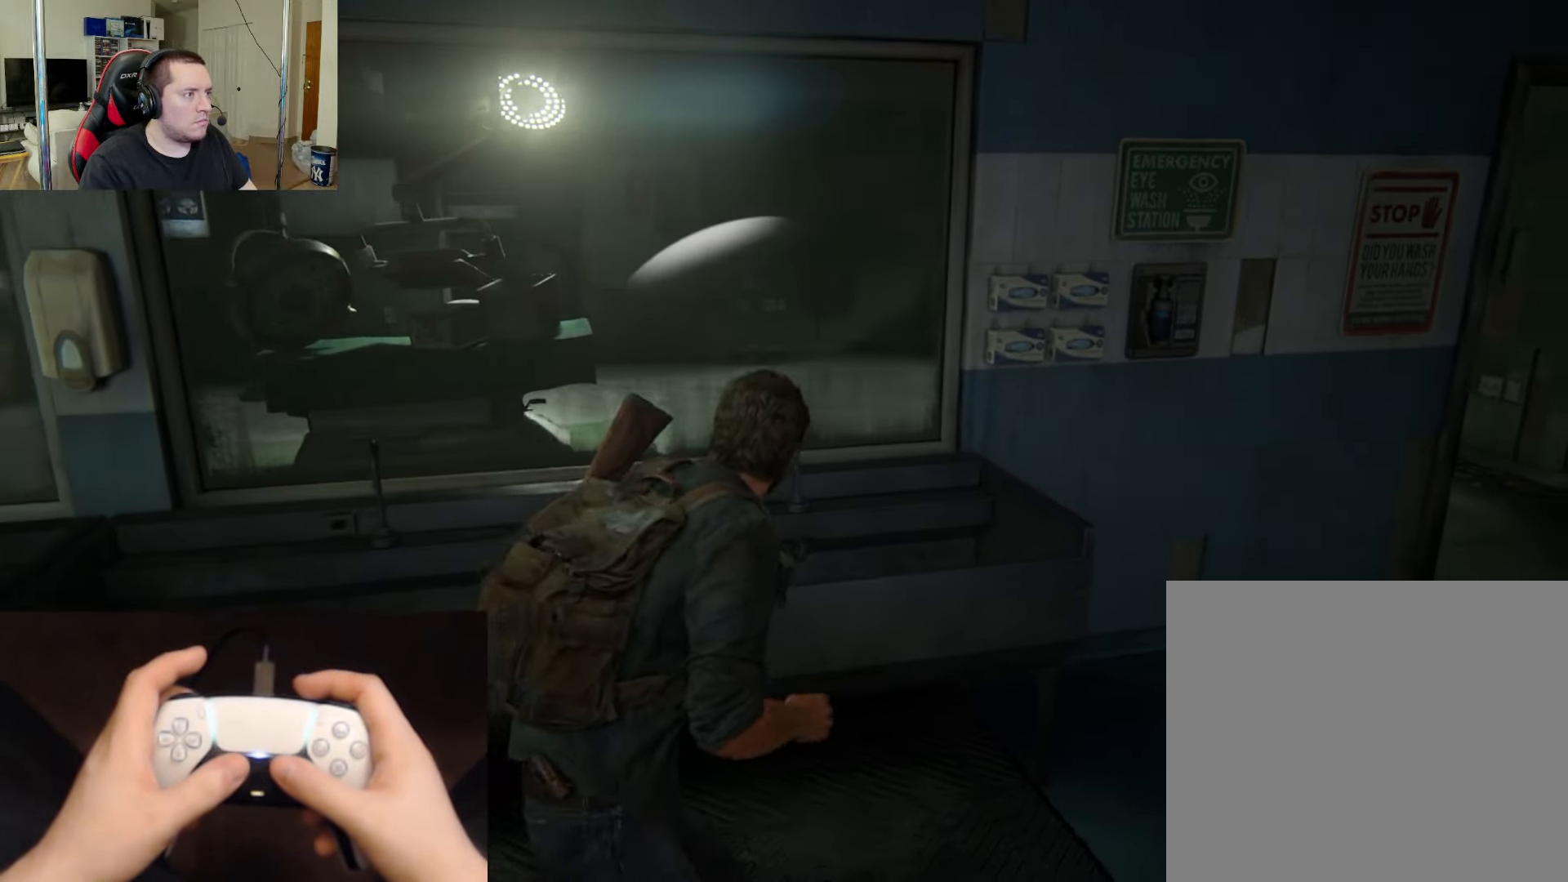
{"buttons": [], "left_stick": "center", "right_stick": "center", "events": [[501, "L2", "up"]]}
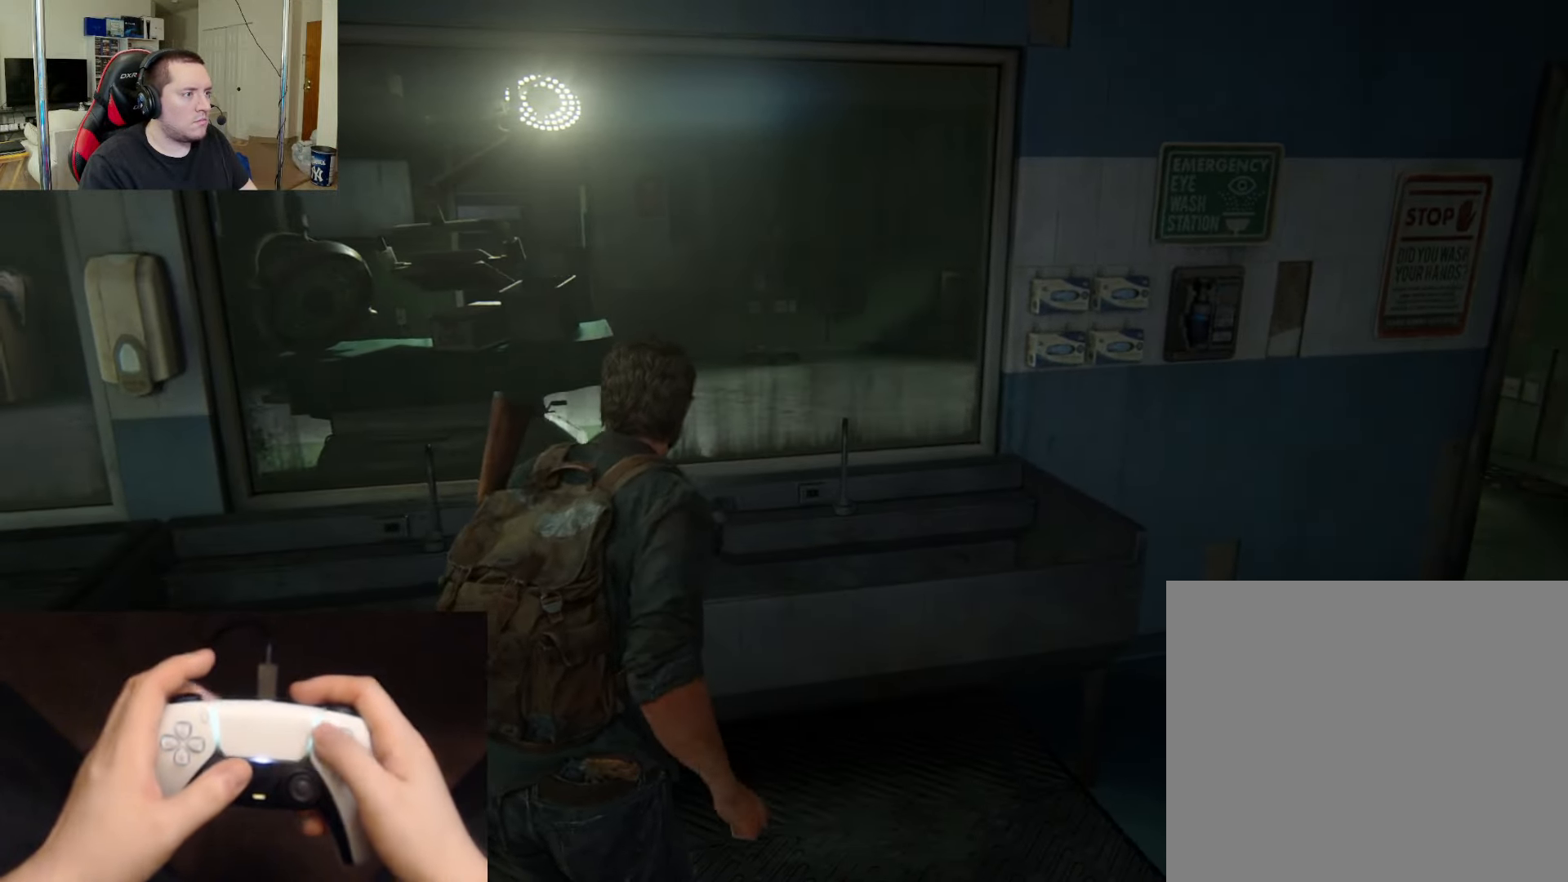
{"buttons": [], "left_stick": "center", "right_stick": "center", "events": [[200, "START", "down"], [334, "START", "up"]]}
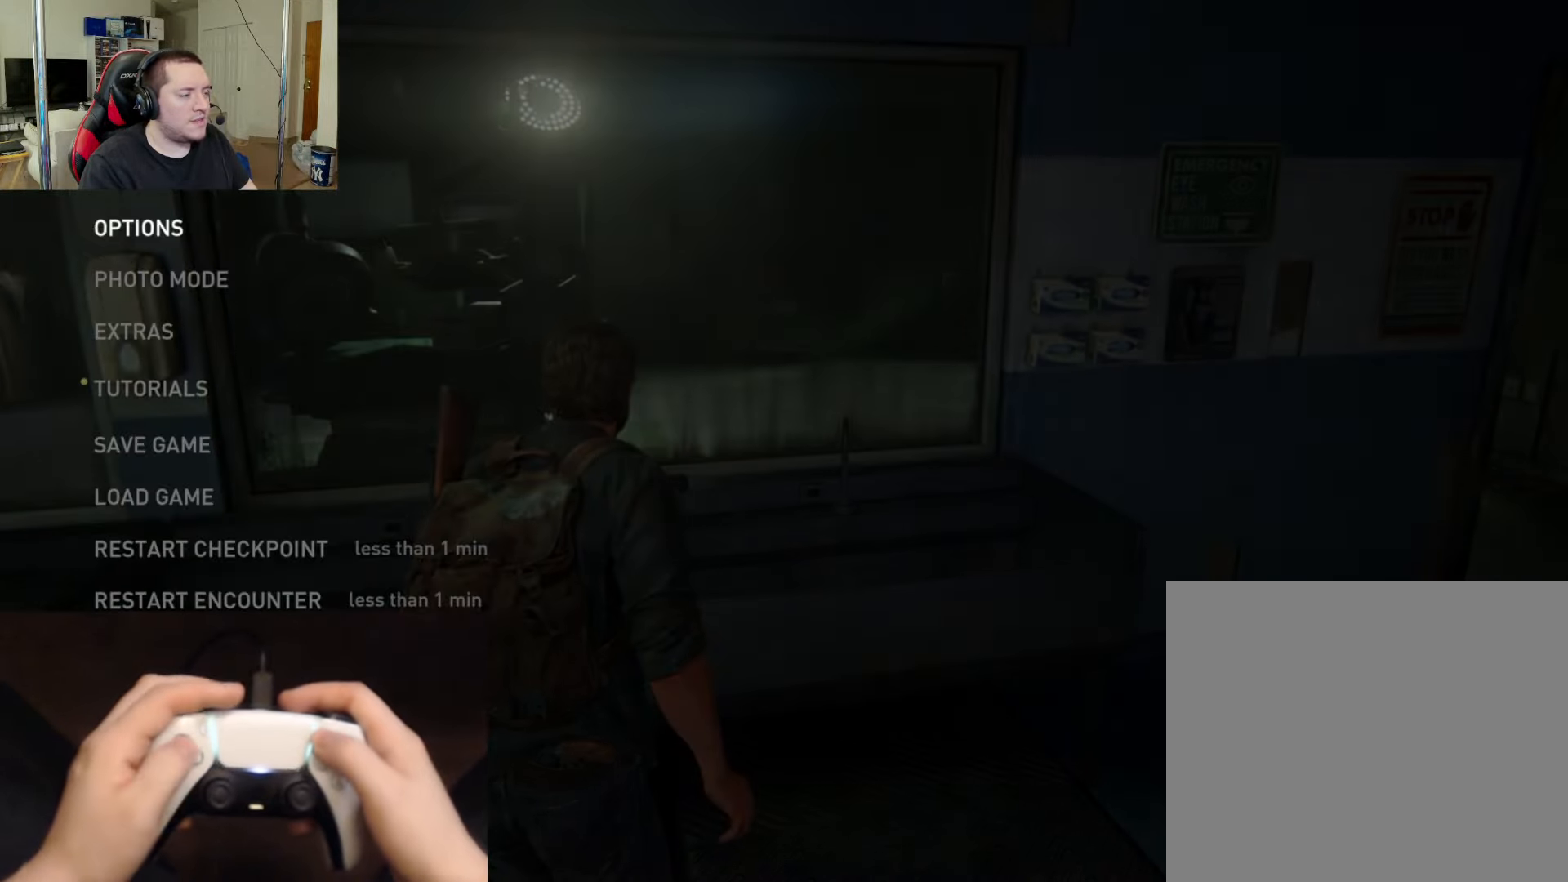
{"buttons": [], "left_stick": "center", "right_stick": "center", "events": [[34, "DPAD_UP", "down"], [151, "DPAD_UP", "up"], [217, "DPAD_UP", "down"], [334, "DPAD_UP", "up"]]}
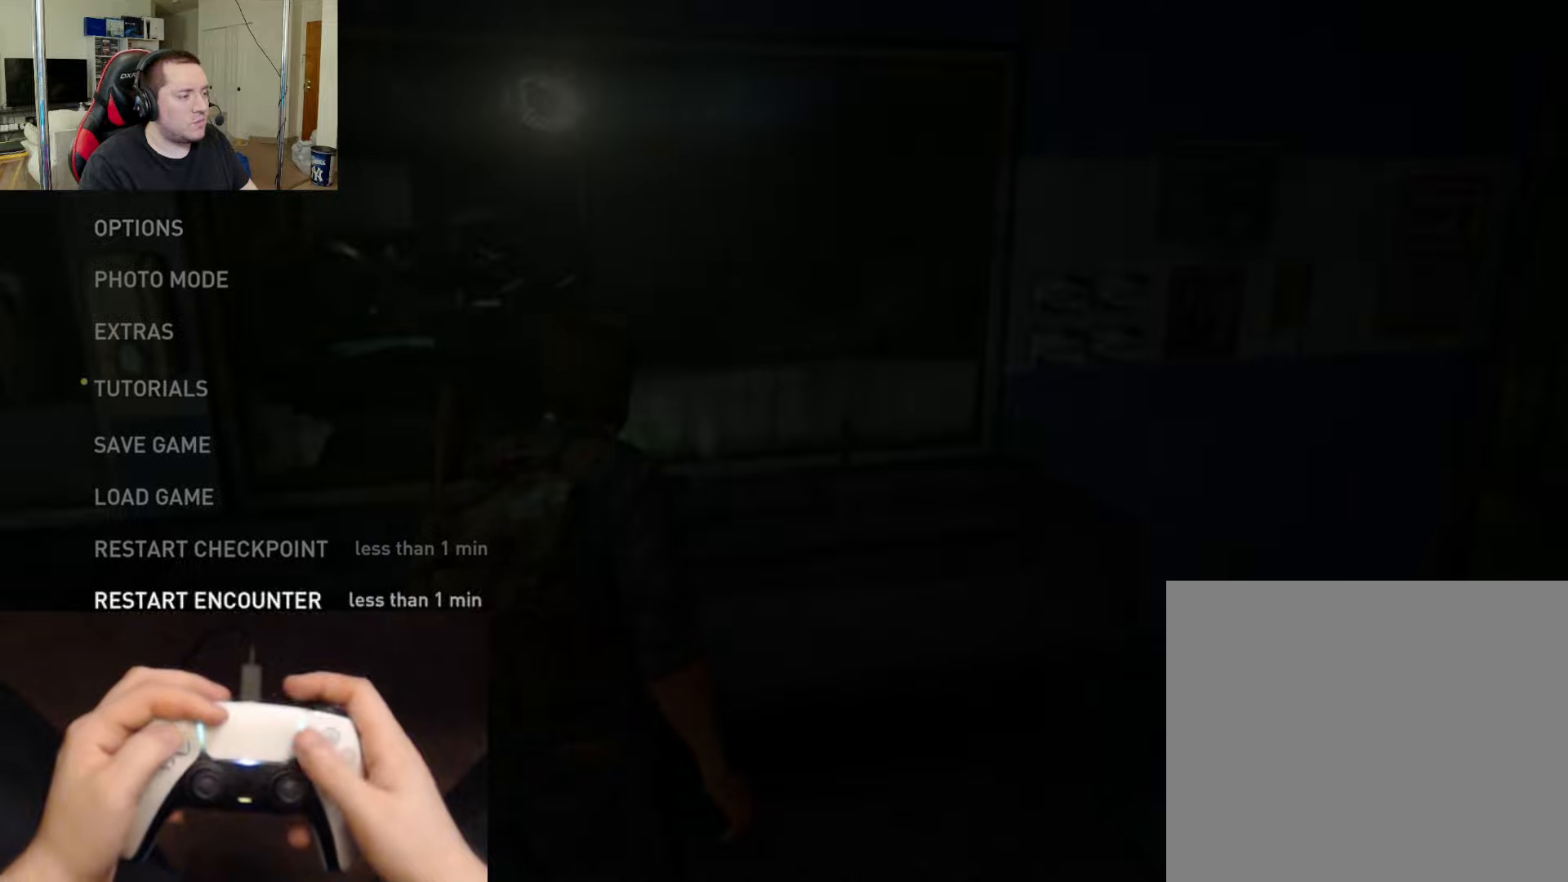
{"buttons": [], "left_stick": "center", "right_stick": "center", "events": [[384, "DPAD_UP", "down"], [484, "DPAD_UP", "up"]]}
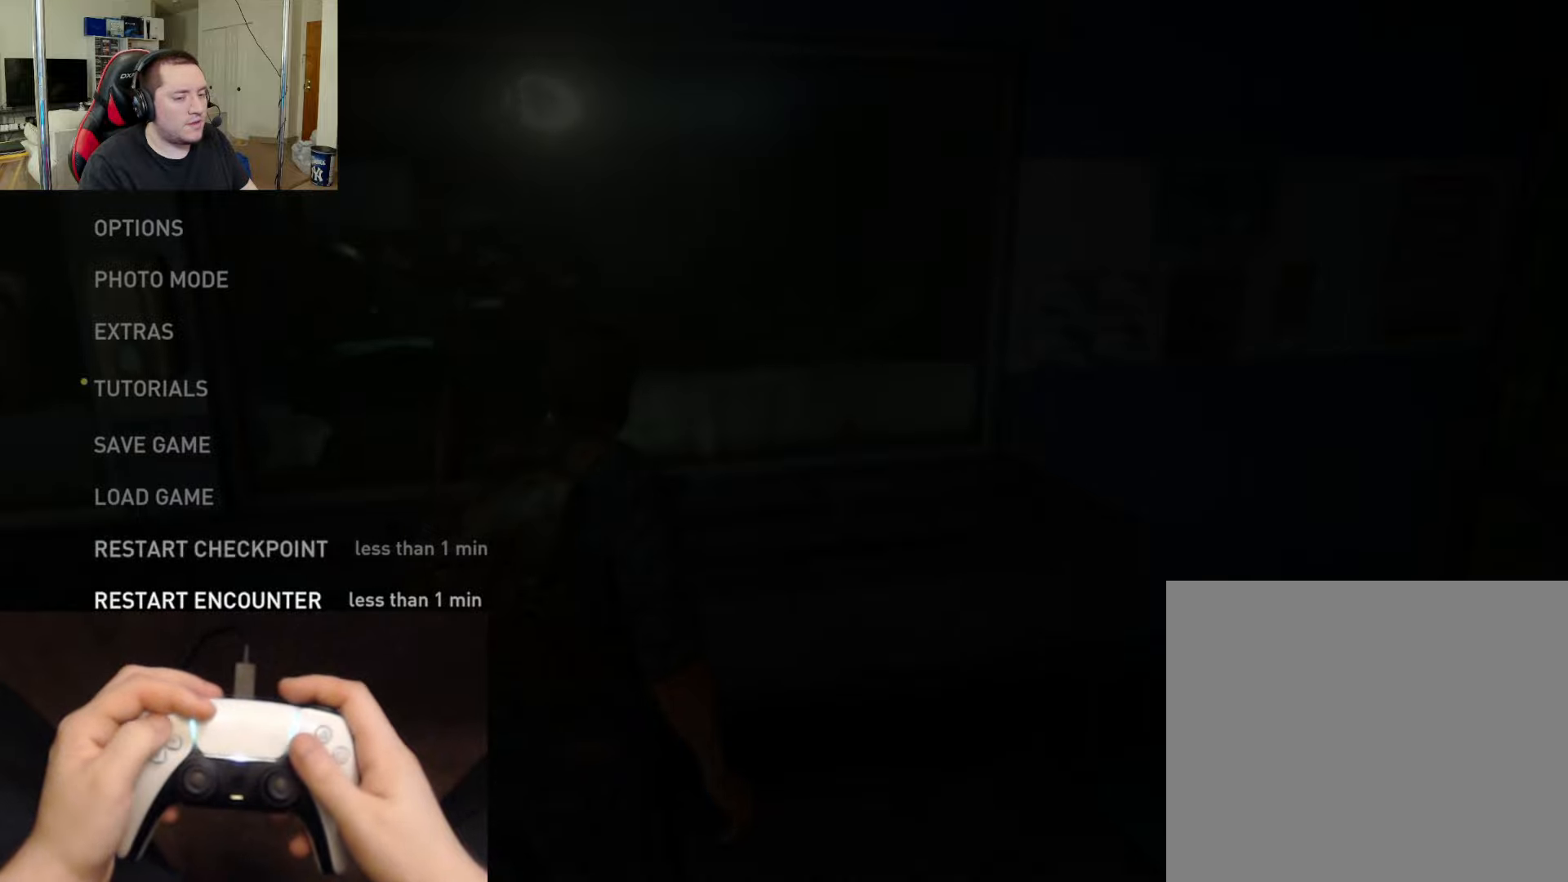
{"buttons": [], "left_stick": "center", "right_stick": "center", "events": [[50, "DPAD_UP", "down"], [167, "DPAD_UP", "up"], [184, "CROSS", "down"], [317, "CROSS", "up"]]}
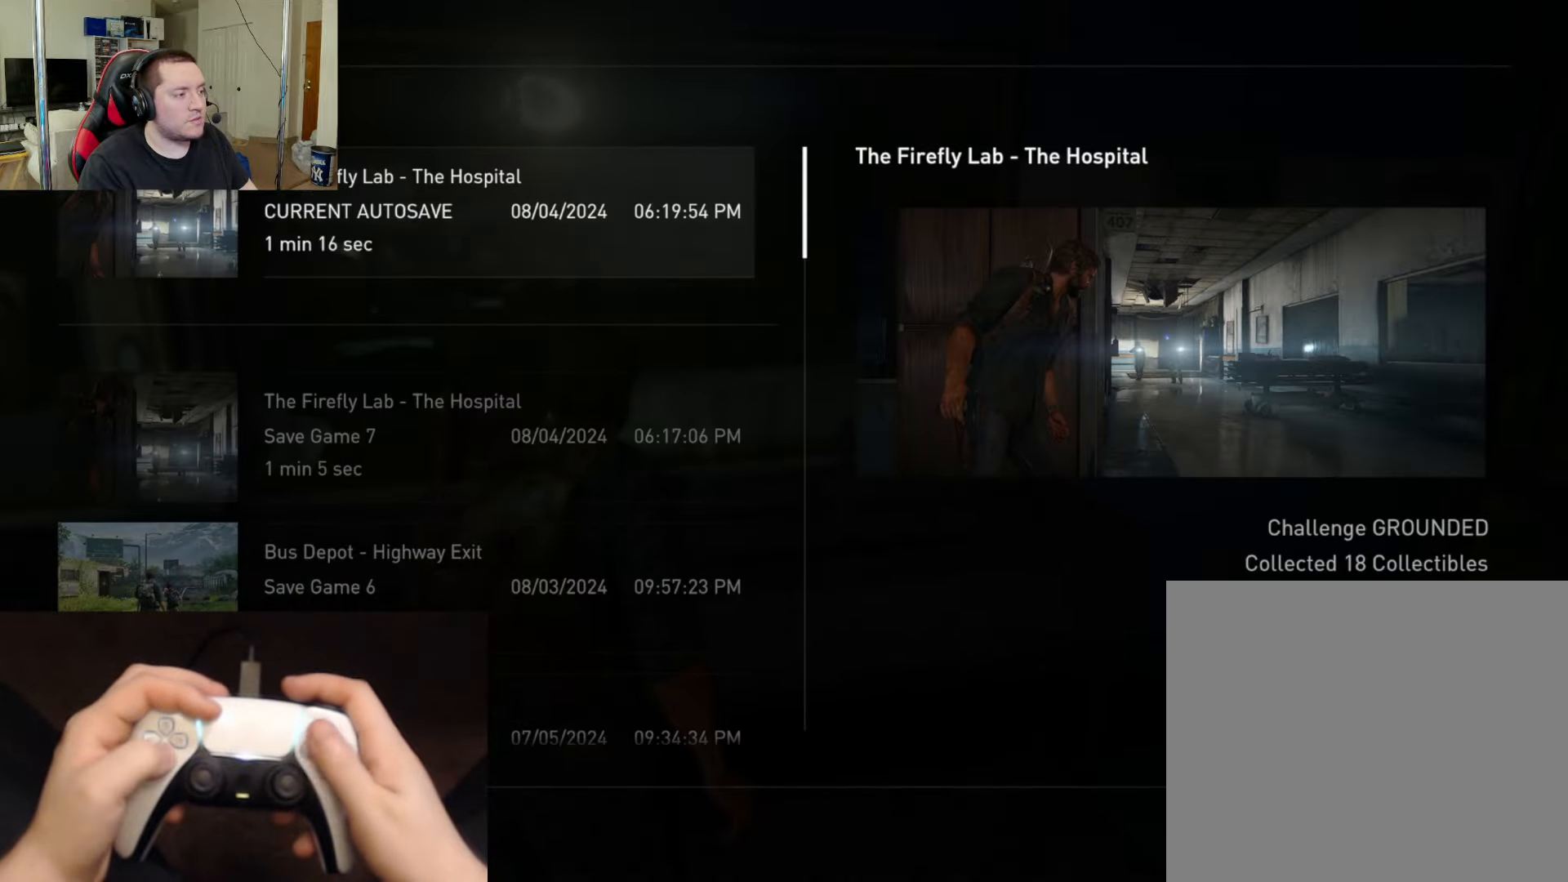
{"buttons": ["CROSS"], "left_stick": "center", "right_stick": "center", "events": [[83, "DPAD_DOWN", "down"], [200, "DPAD_DOWN", "up"], [484, "CROSS", "down"]]}
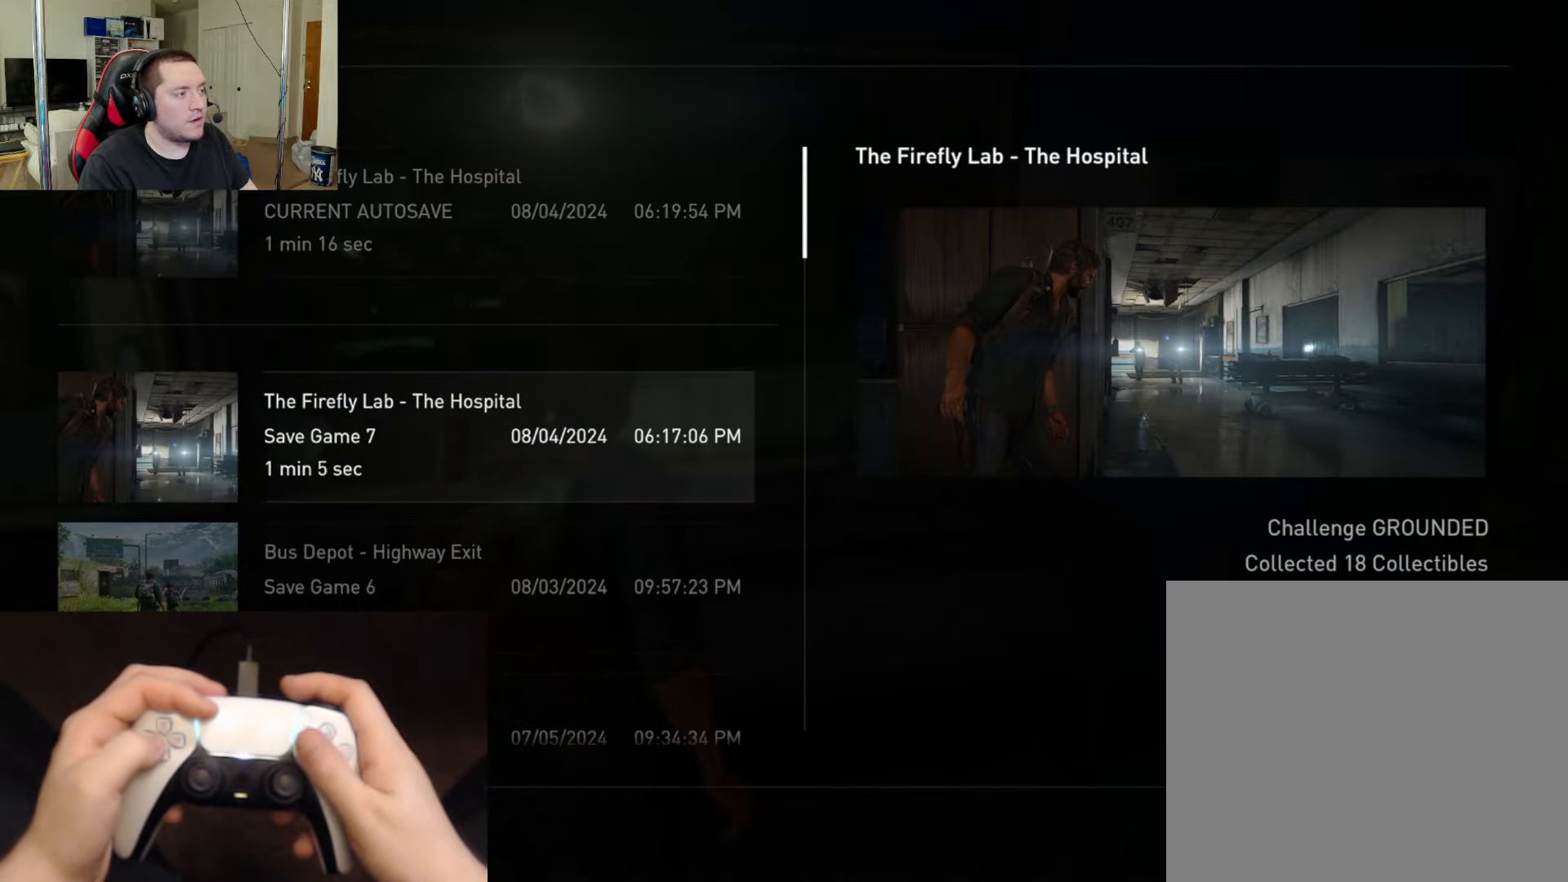
{"buttons": [], "left_stick": "center", "right_stick": "center", "events": [[100, "CROSS", "up"], [367, "DPAD_LEFT", "down"], [501, "DPAD_LEFT", "up"]]}
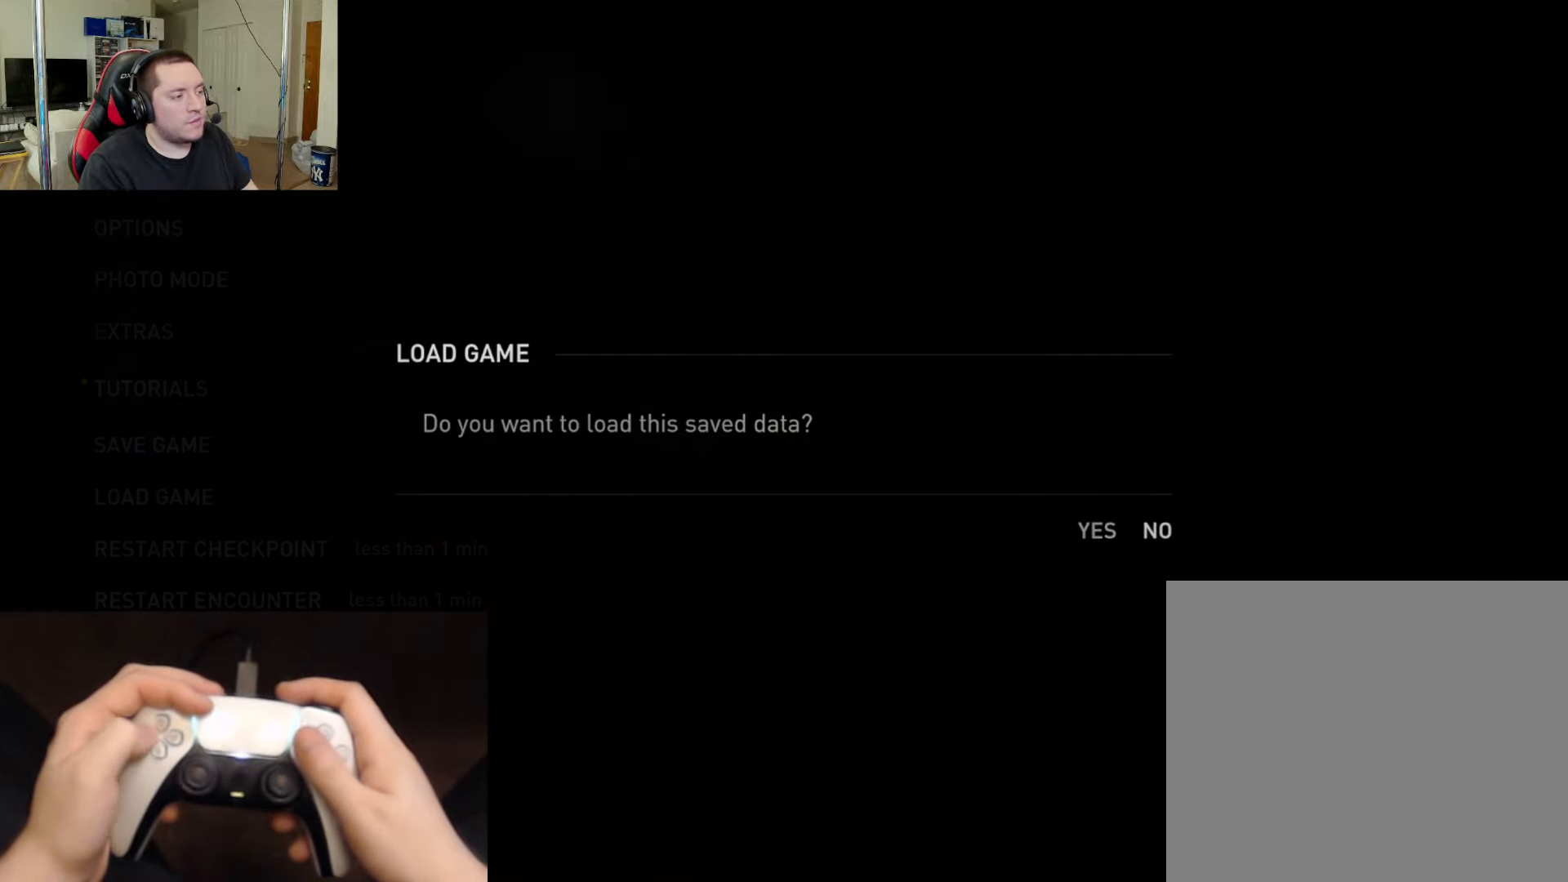
{"buttons": [], "left_stick": "center", "right_stick": "center", "events": [[100, "DPAD_RIGHT", "down"], [217, "DPAD_RIGHT", "up"], [317, "DPAD_LEFT", "down"], [450, "DPAD_LEFT", "up"]]}
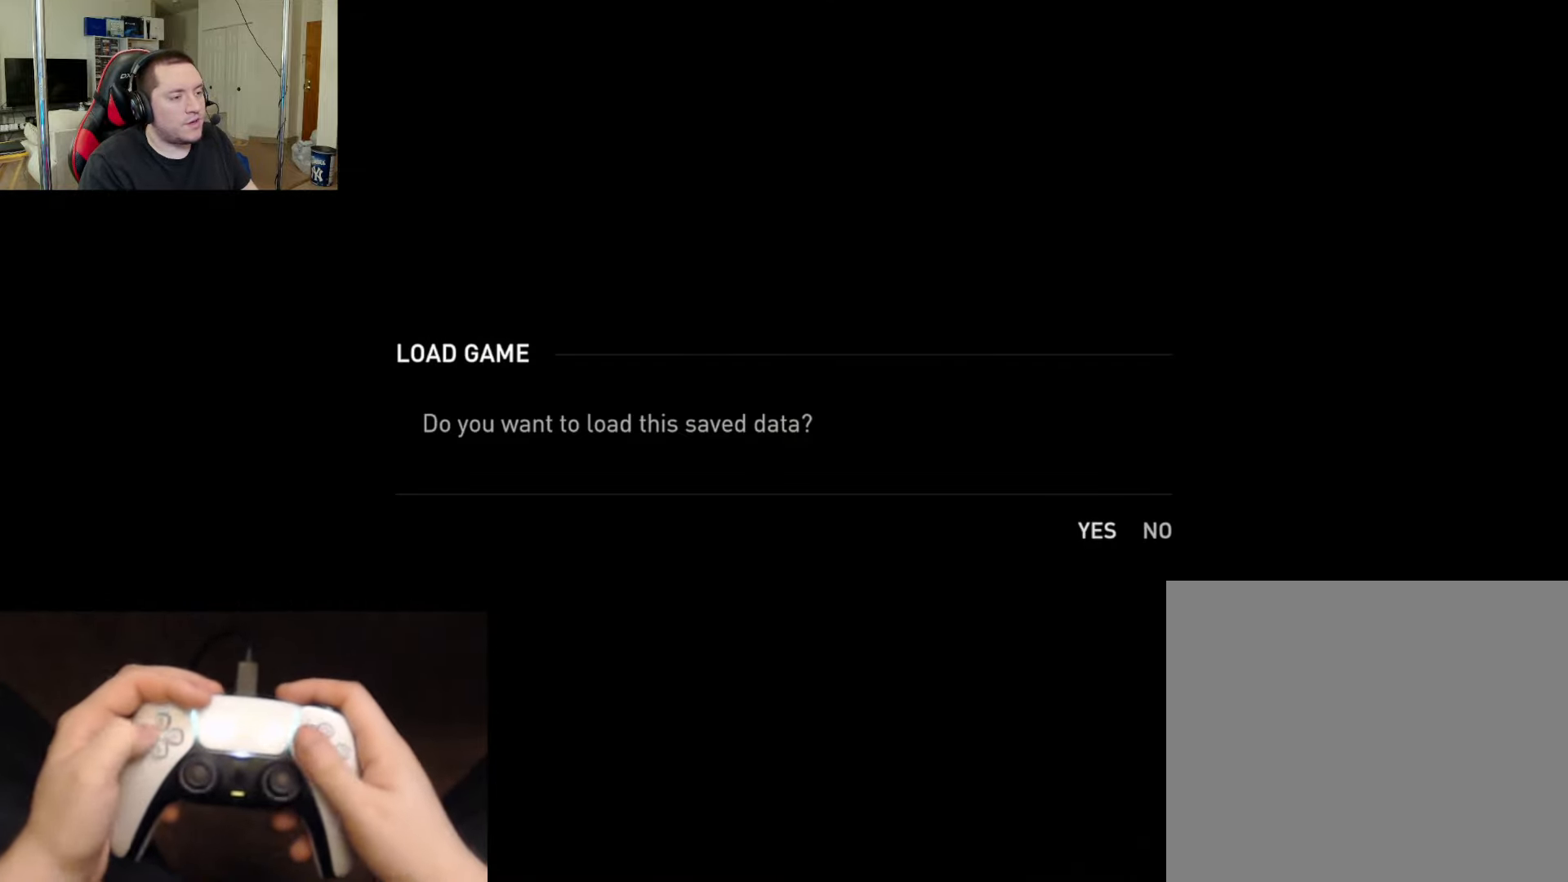
{"buttons": [], "left_stick": "center", "right_stick": "center", "events": [[184, "CROSS", "down"], [317, "CROSS", "up"]]}
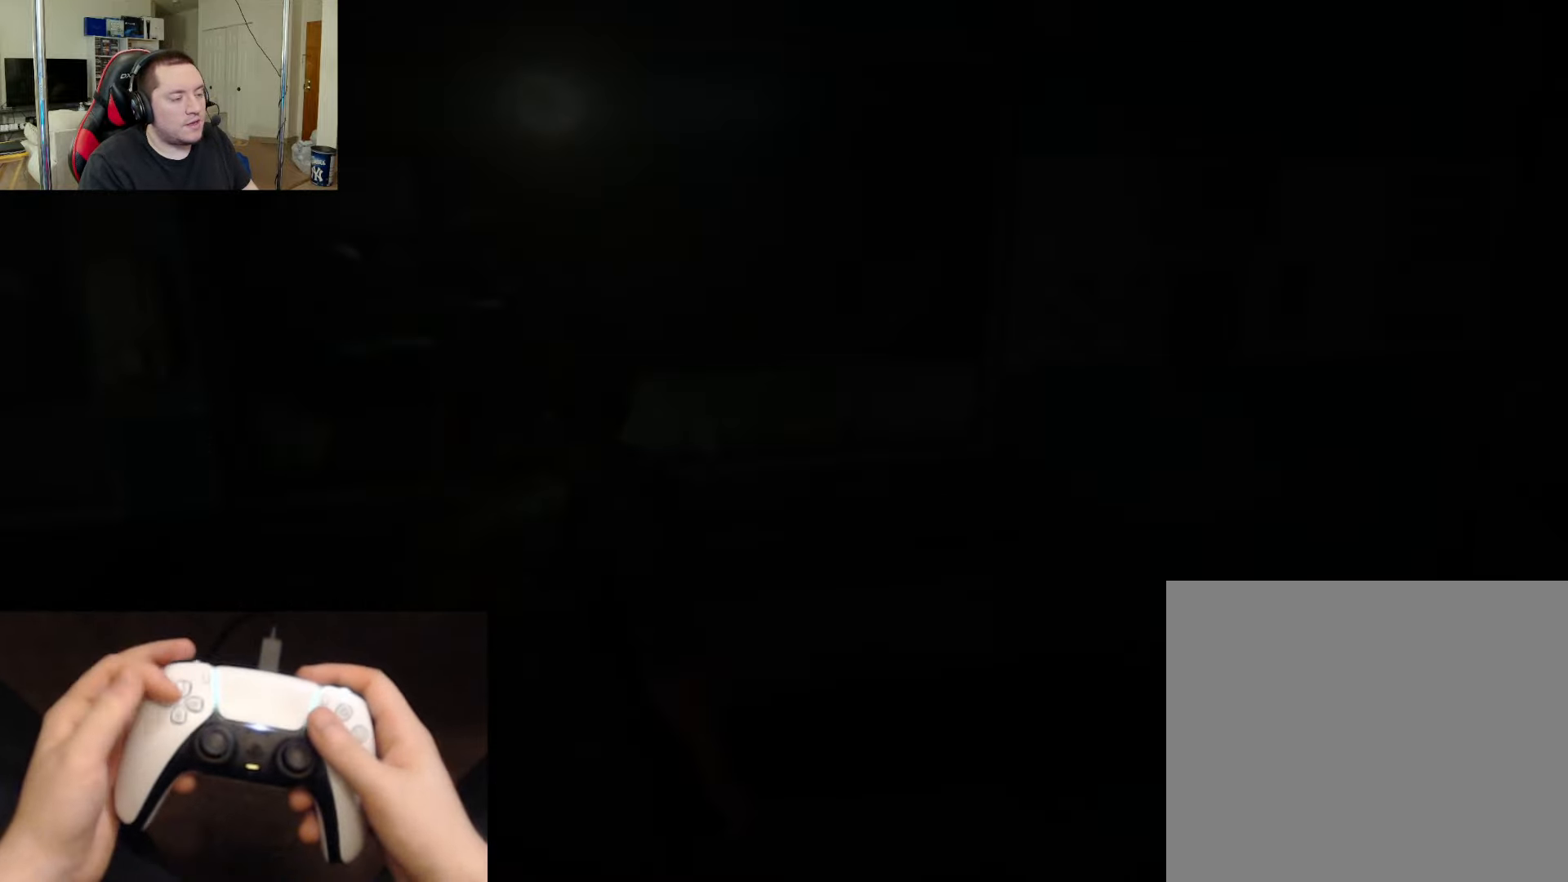
{"buttons": [], "left_stick": "center", "right_stick": "center", "events": []}
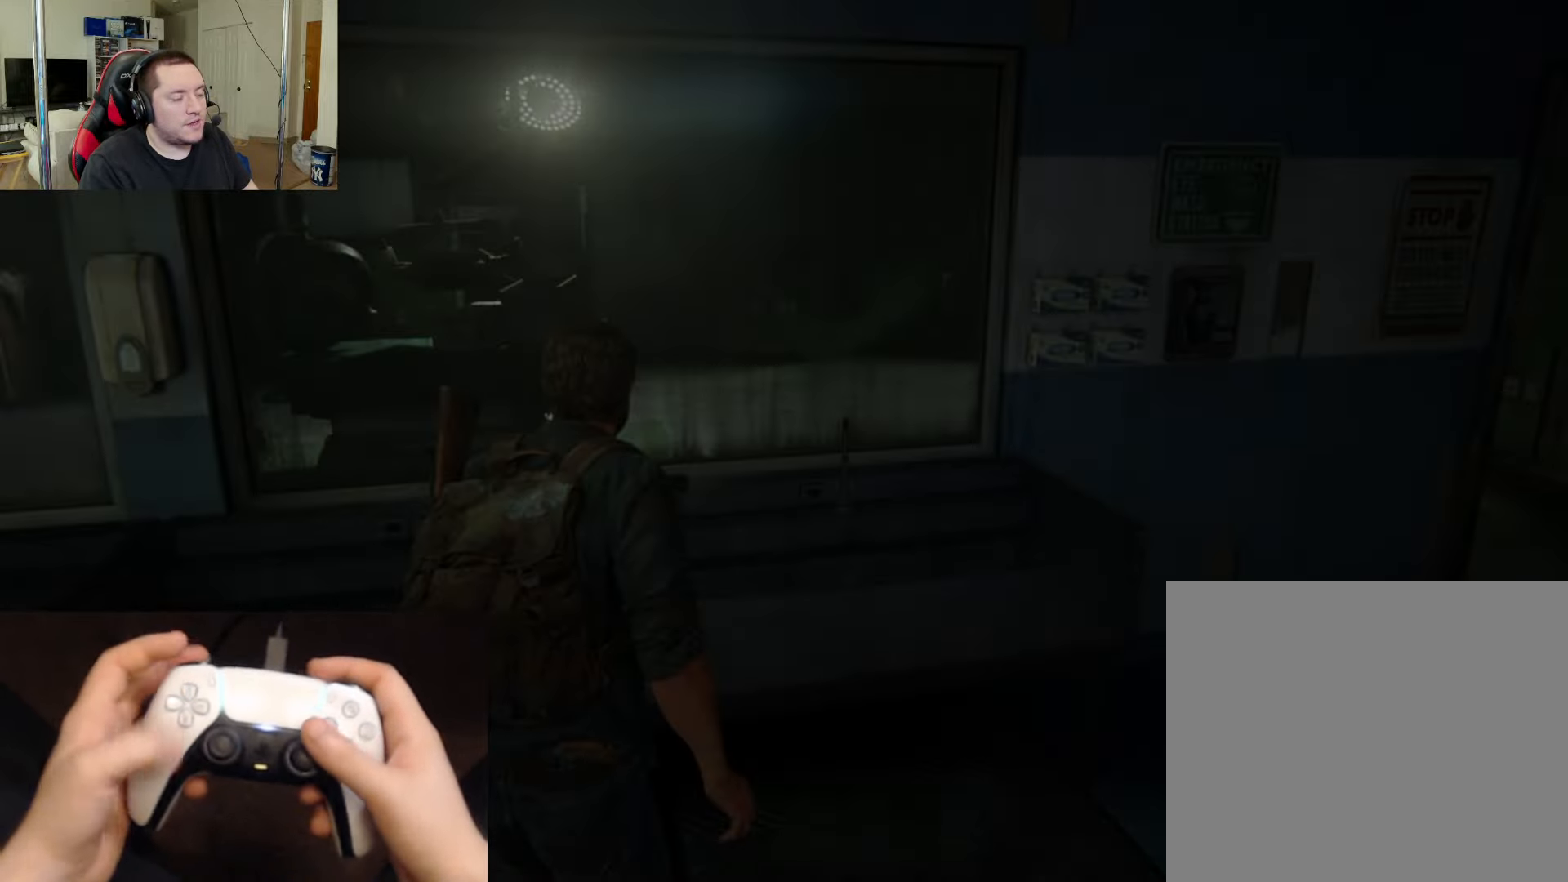
{"buttons": [], "left_stick": "center", "right_stick": "center", "events": []}
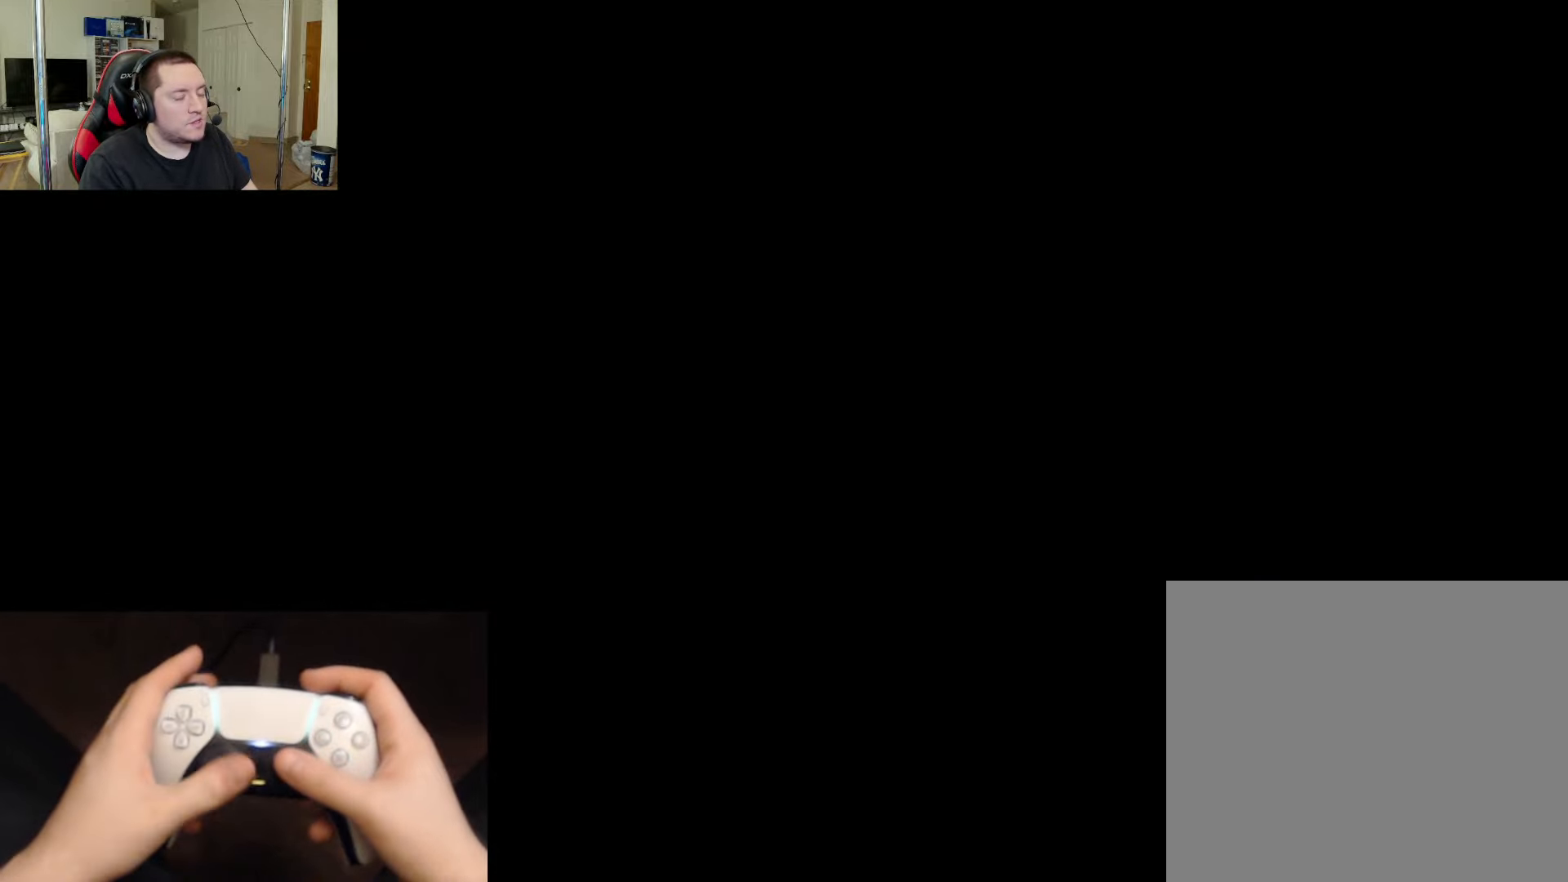
{"buttons": [], "left_stick": "center", "right_stick": "center", "events": []}
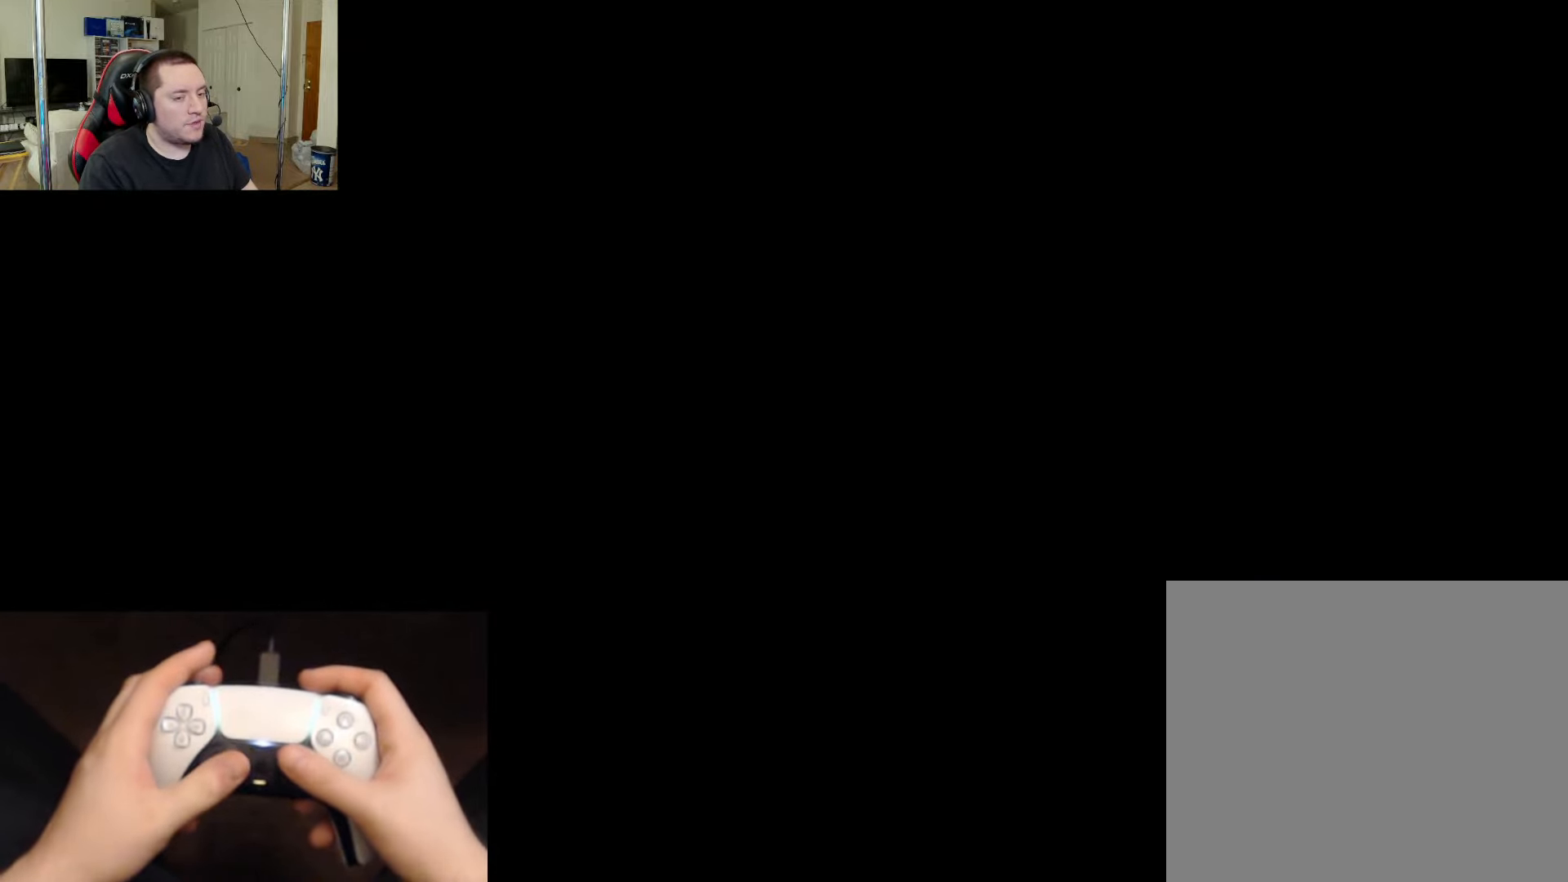
{"buttons": ["L2"], "left_stick": "up-left", "right_stick": "left", "events": [[84, "left_stick", "up-left"], [84, "right_stick", "left"], [100, "L2", "down"]]}
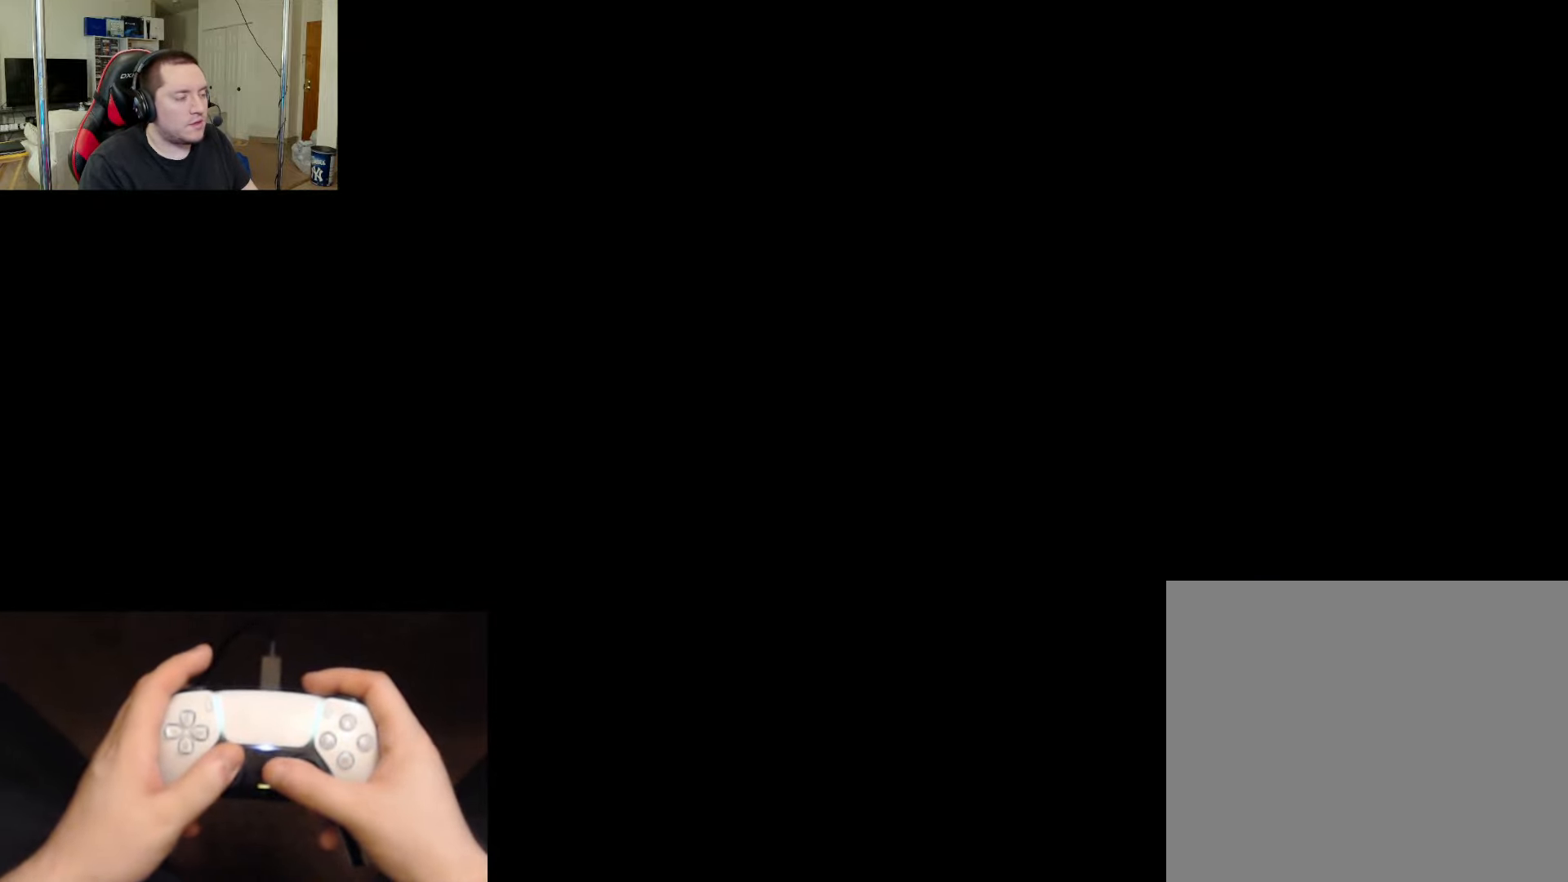
{"buttons": ["L2"], "left_stick": "up-left", "right_stick": "up-left", "events": [[350, "right_stick", "up-left"]]}
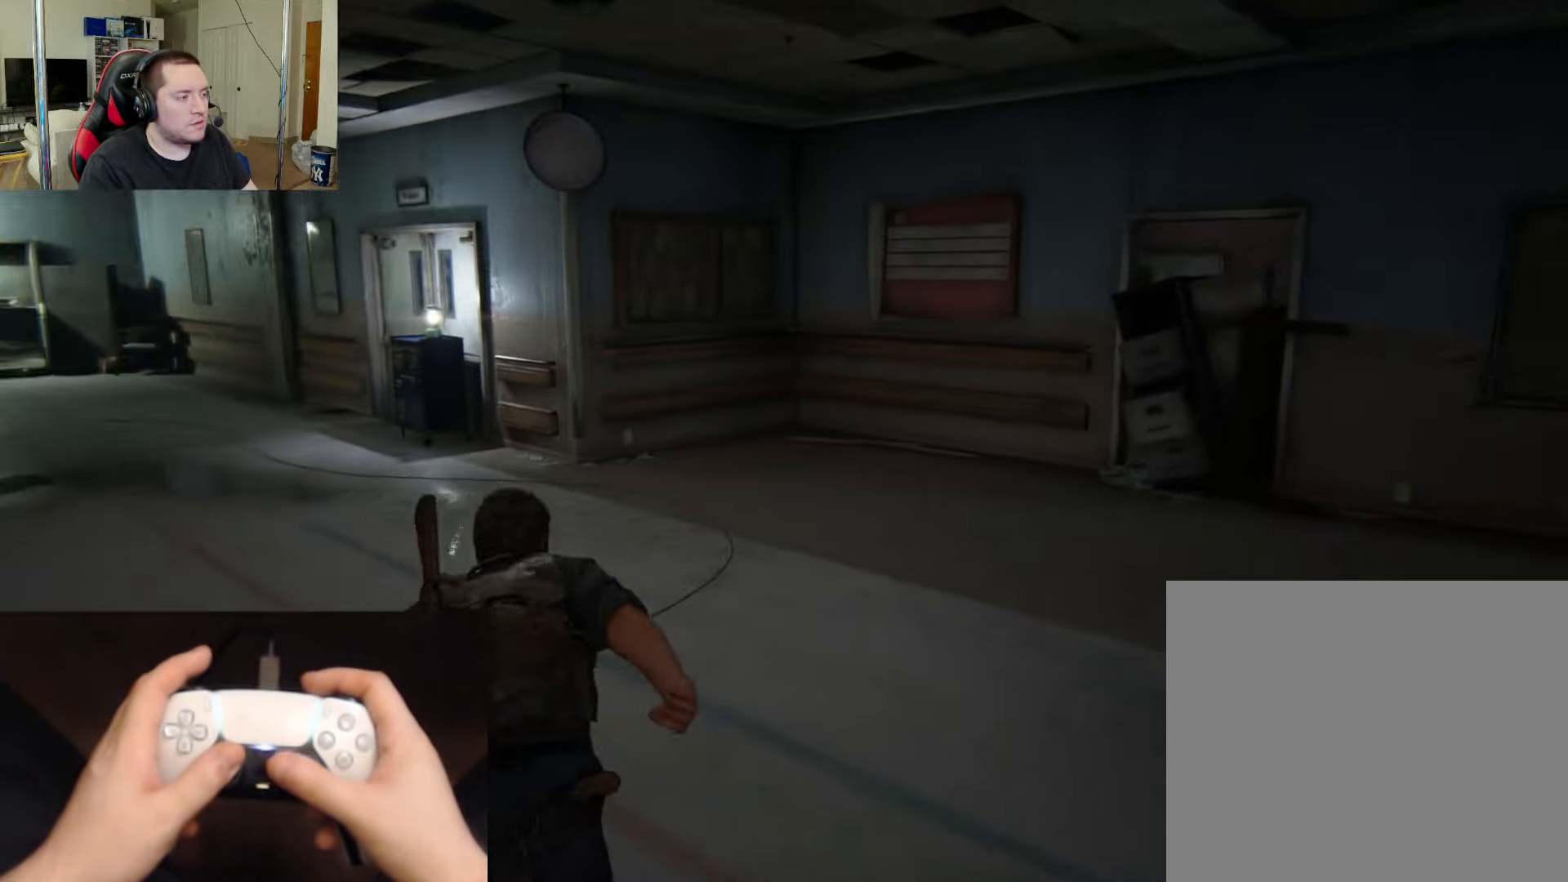
{"buttons": ["L2"], "left_stick": "up-left", "right_stick": "center", "events": [[34, "right_stick", "center"]]}
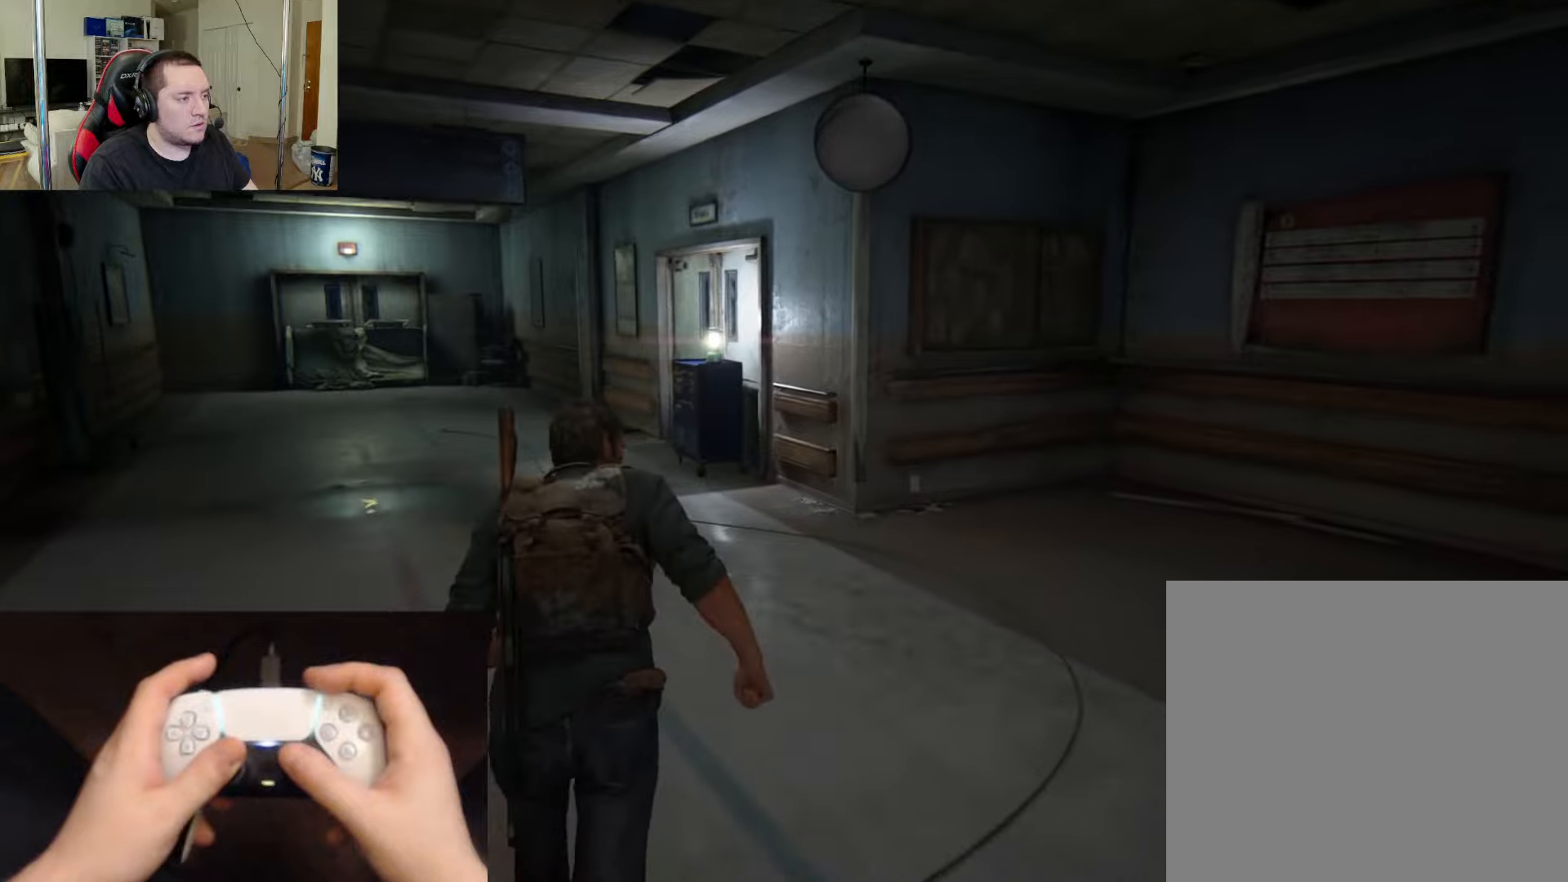
{"buttons": ["L2"], "left_stick": "up-left", "right_stick": "right", "events": [[467, "right_stick", "right"]]}
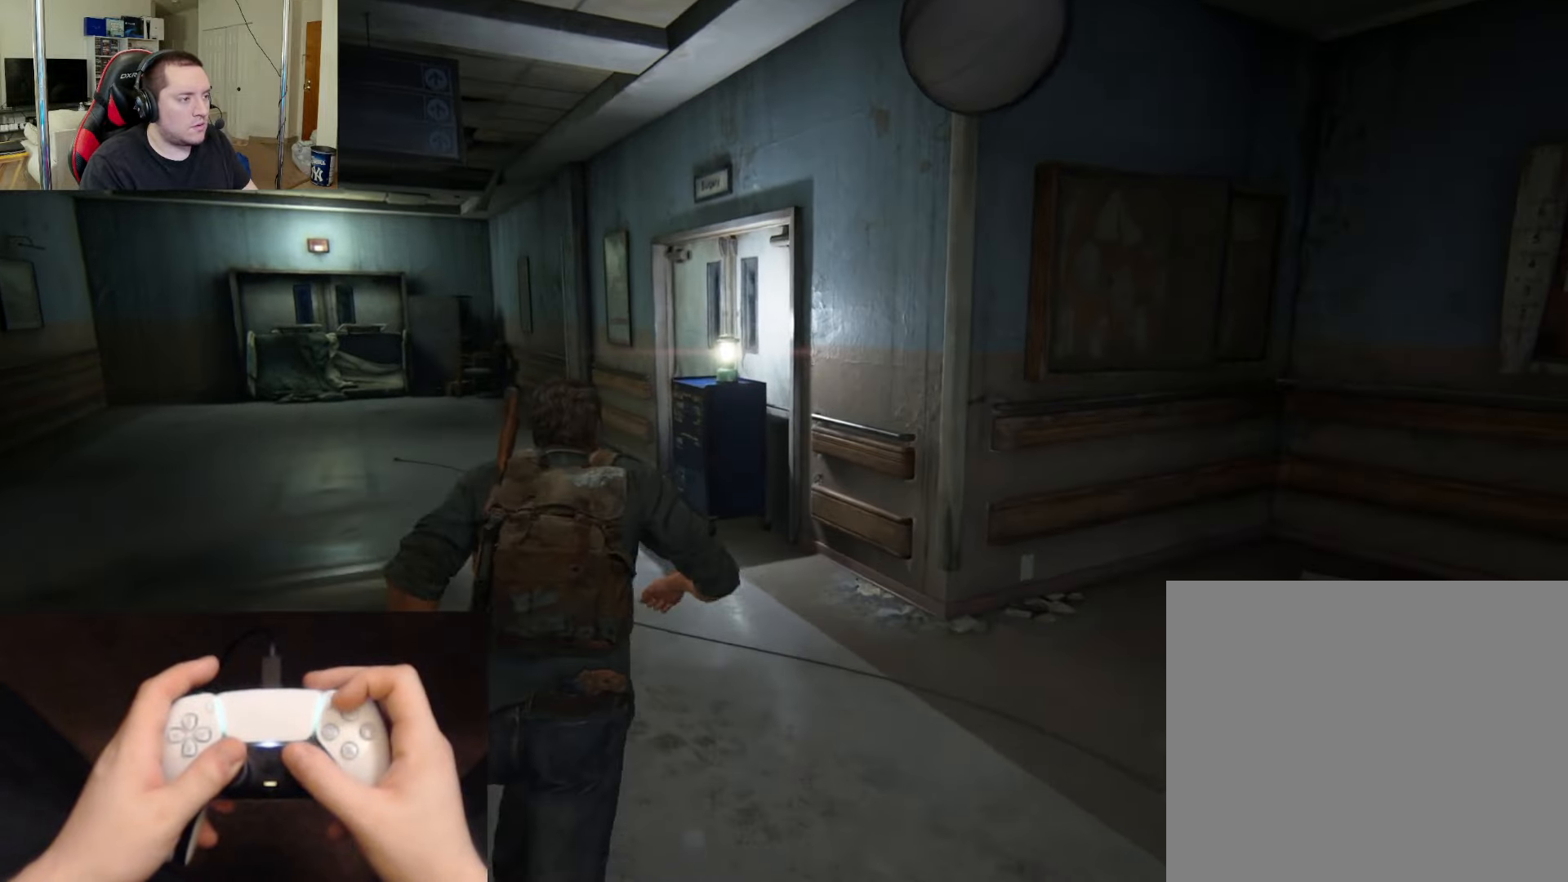
{"buttons": ["L2"], "left_stick": "up-left", "right_stick": "right", "events": []}
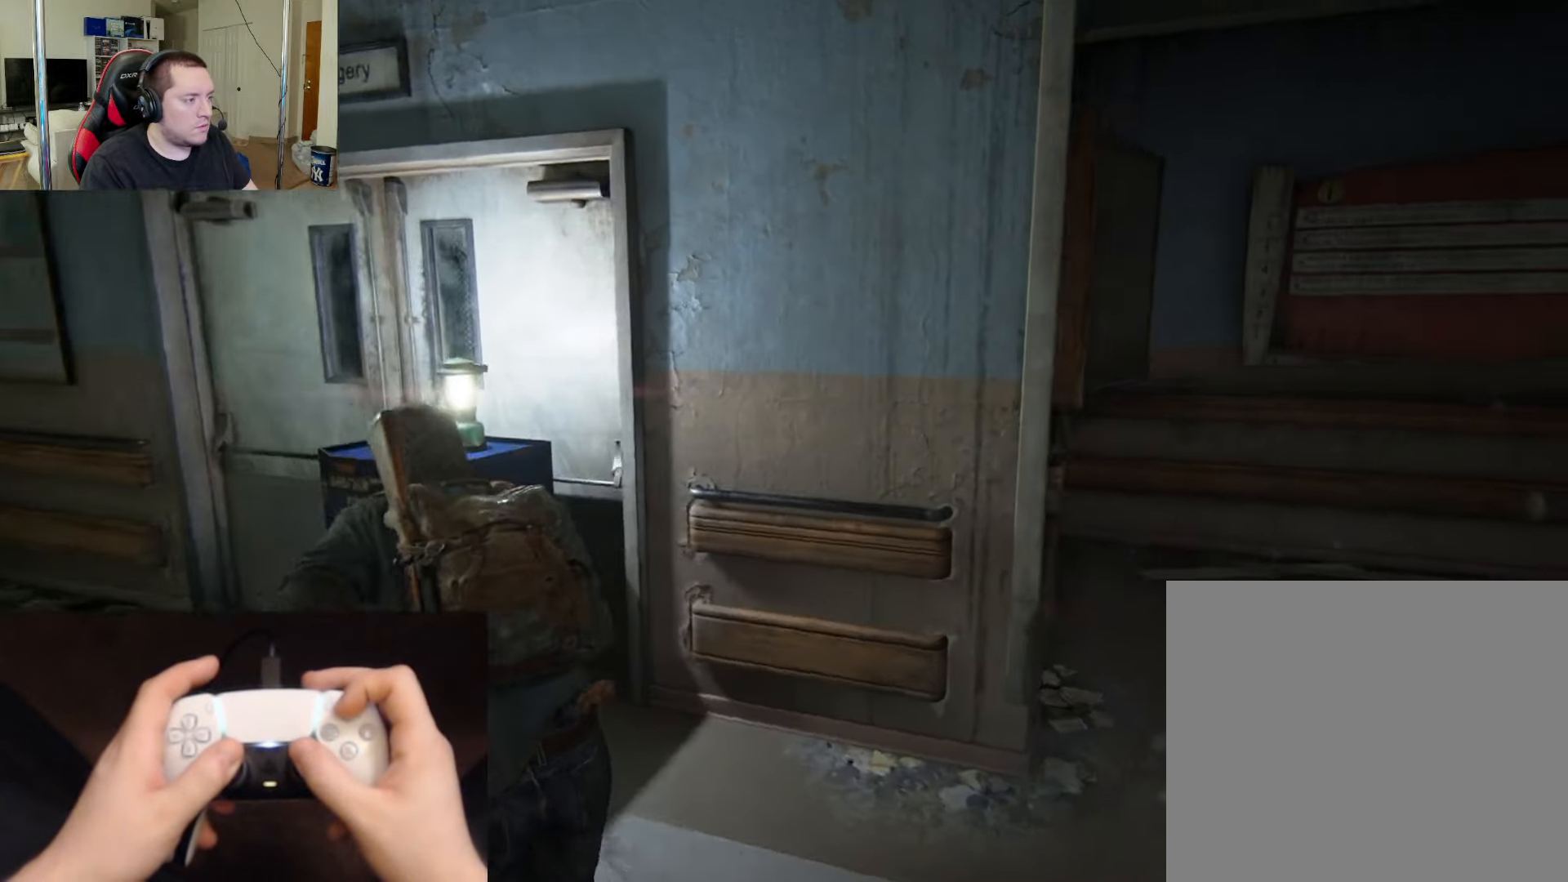
{"buttons": ["TRIANGLE", "L2"], "left_stick": "up", "right_stick": "center", "events": [[17, "right_stick", "center"], [167, "TRIANGLE", "down"], [233, "TRIANGLE", "up"], [317, "left_stick", "up"], [350, "TRIANGLE", "down"], [400, "TRIANGLE", "up"], [500, "TRIANGLE", "down"]]}